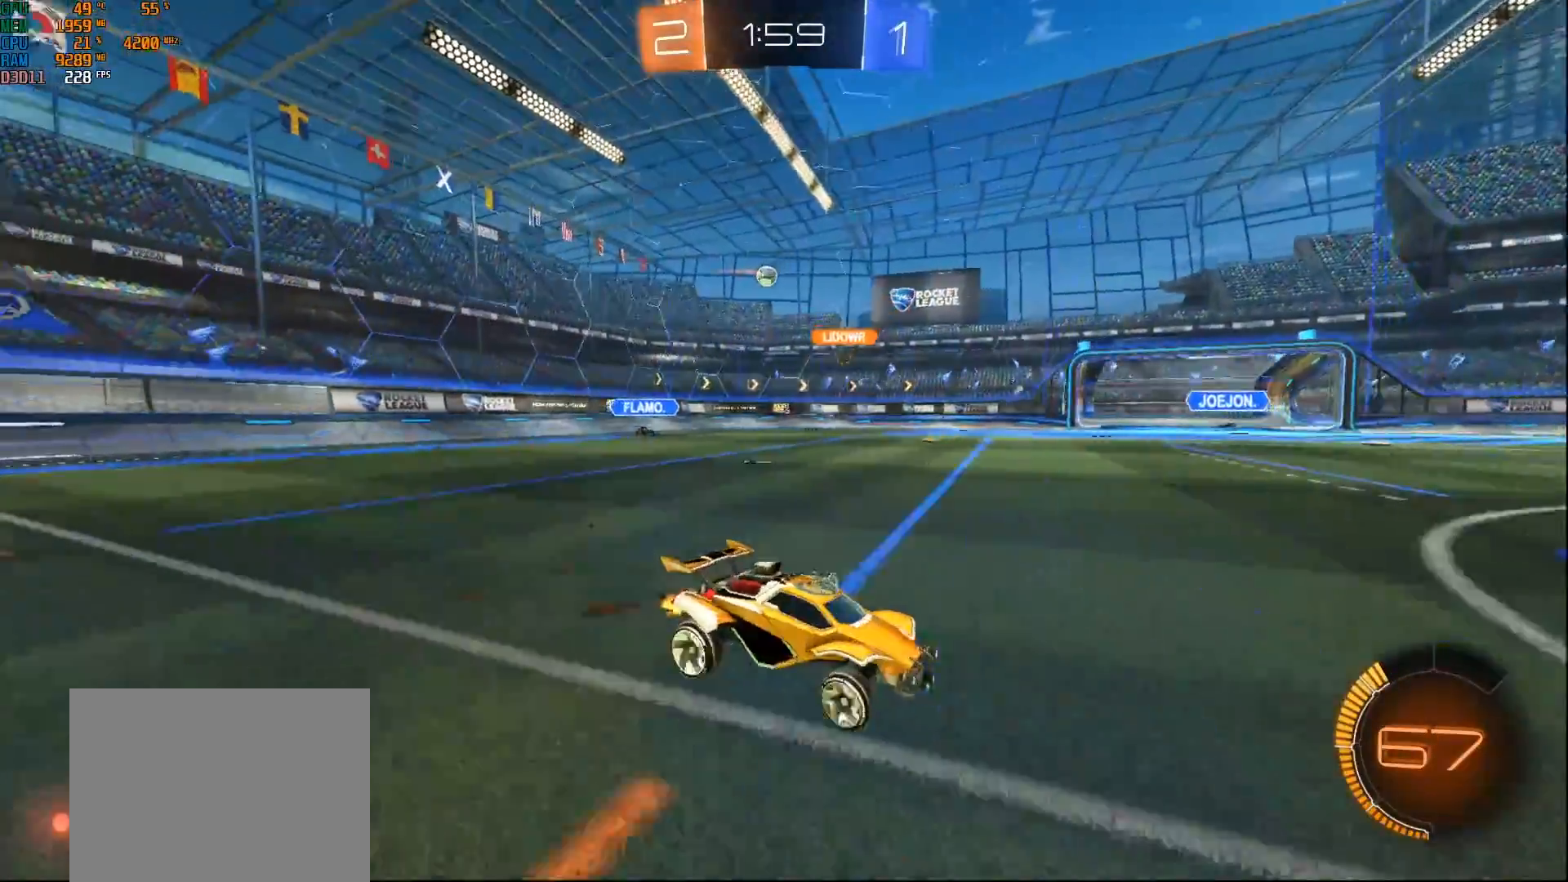
Gameplay with a controller (Xbox layout); each line is a JSON object with the inputs held at the frame after it. "events" lists button and stick changes between this image and that frame as [ms after this image, input, new state], when the widget could be followed in between.
{"buttons": ["X", "R2"], "left_stick": "right", "right_stick": "center", "events": [[83, "left_stick", "left"], [283, "left_stick", "center"], [333, "left_stick", "right"], [483, "X", "down"]]}
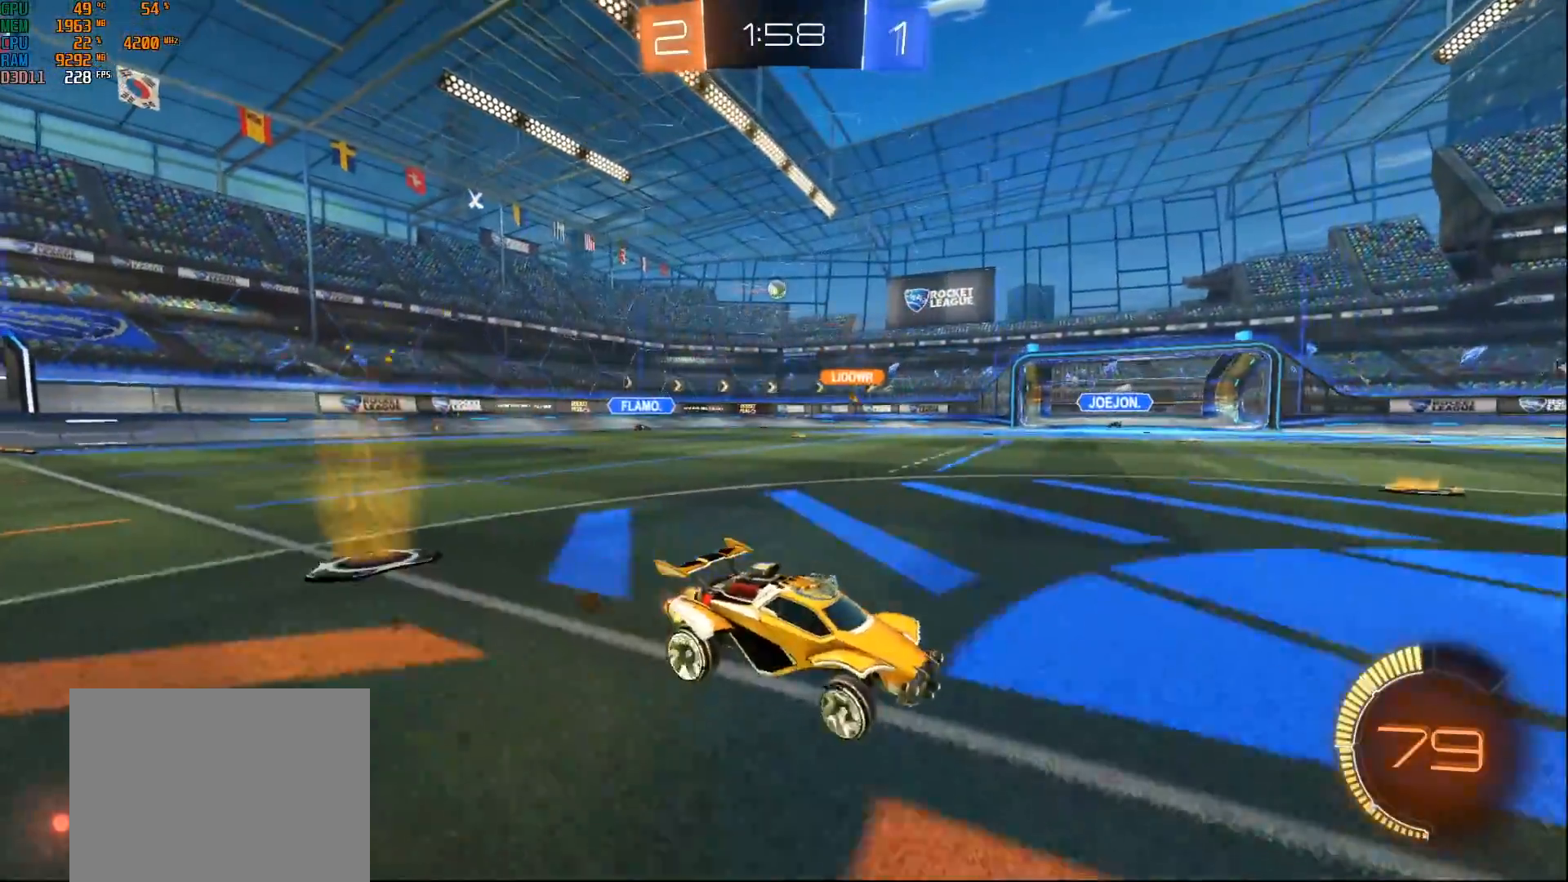
{"buttons": ["R2"], "left_stick": "right", "right_stick": "center", "events": [[150, "X", "up"]]}
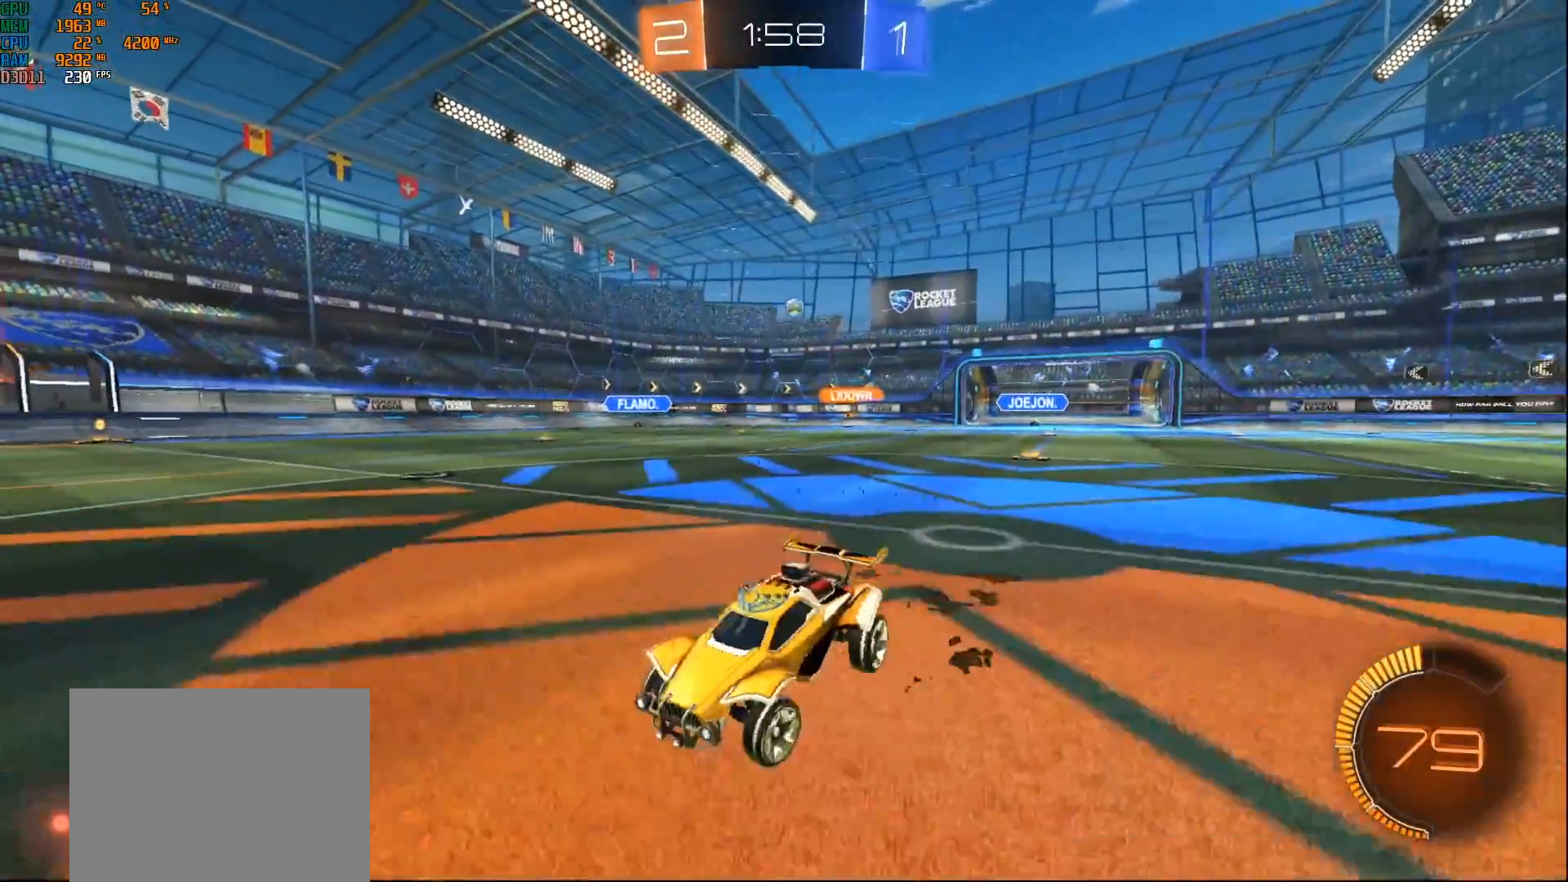
{"buttons": ["R2"], "left_stick": "right", "right_stick": "center", "events": [[183, "X", "down"], [283, "X", "up"]]}
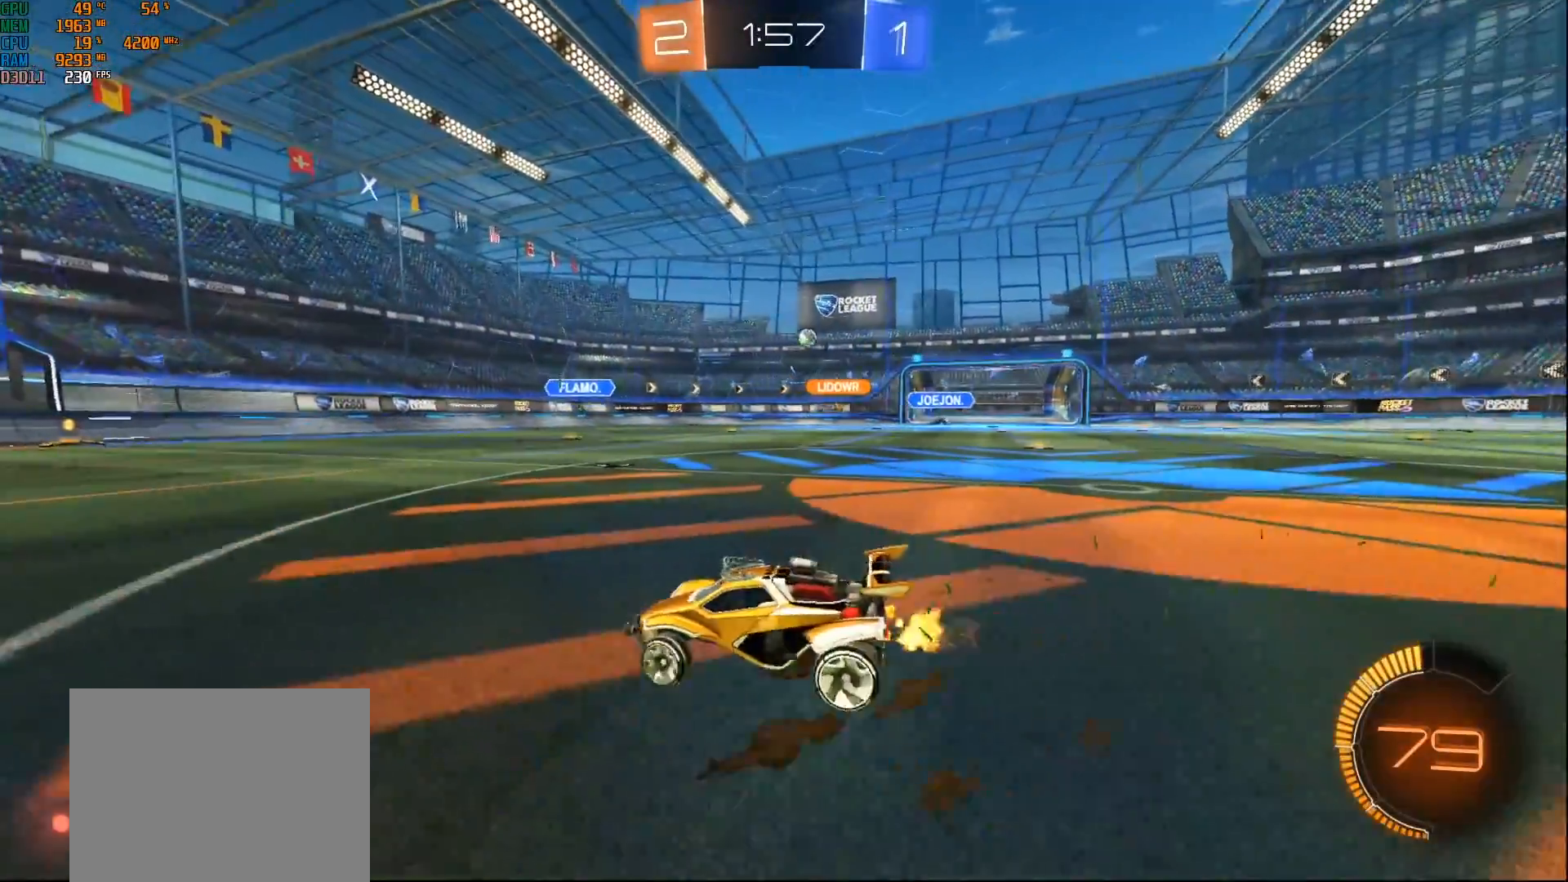
{"buttons": ["R2"], "left_stick": "right", "right_stick": "center", "events": []}
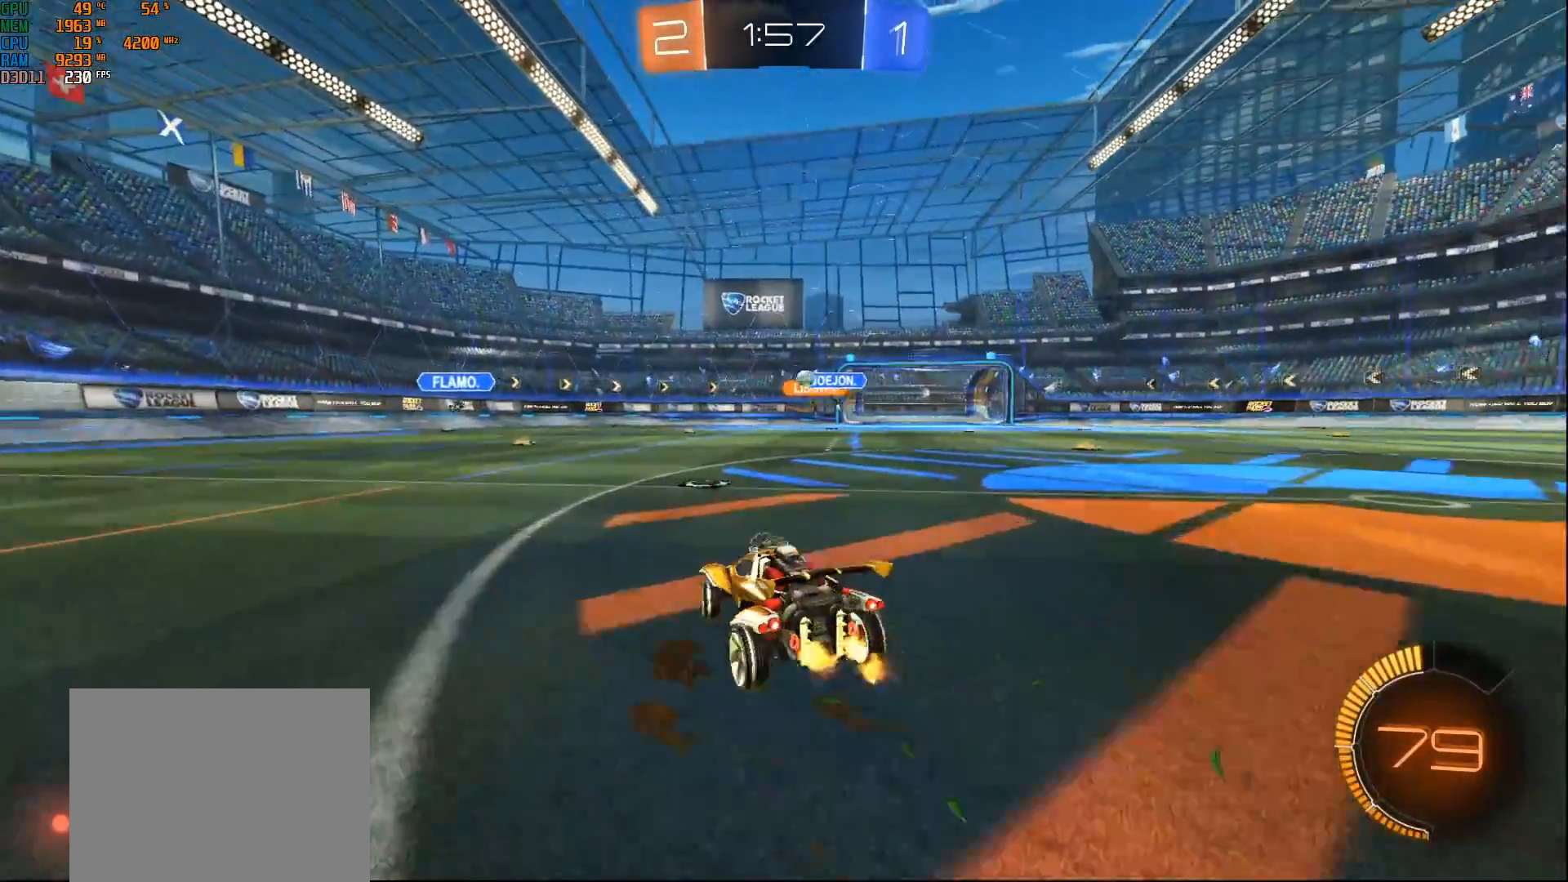
{"buttons": ["X", "R2"], "left_stick": "left", "right_stick": "center", "events": [[17, "left_stick", "center"], [100, "left_stick", "left"], [433, "X", "down"]]}
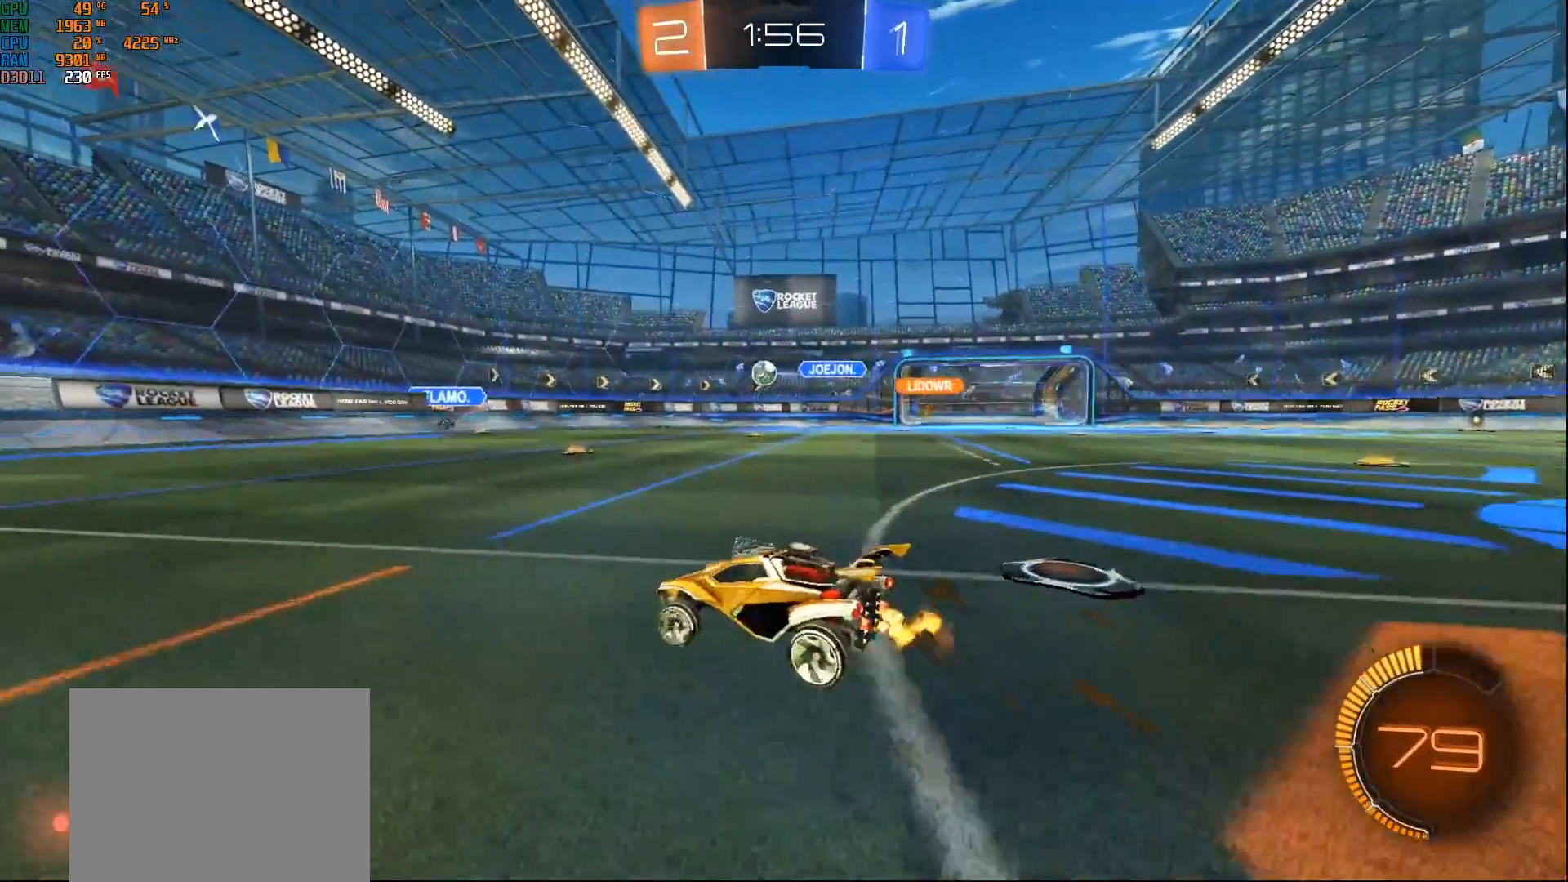
{"buttons": ["B", "R2"], "left_stick": "left", "right_stick": "center", "events": [[50, "B", "down"], [67, "X", "up"]]}
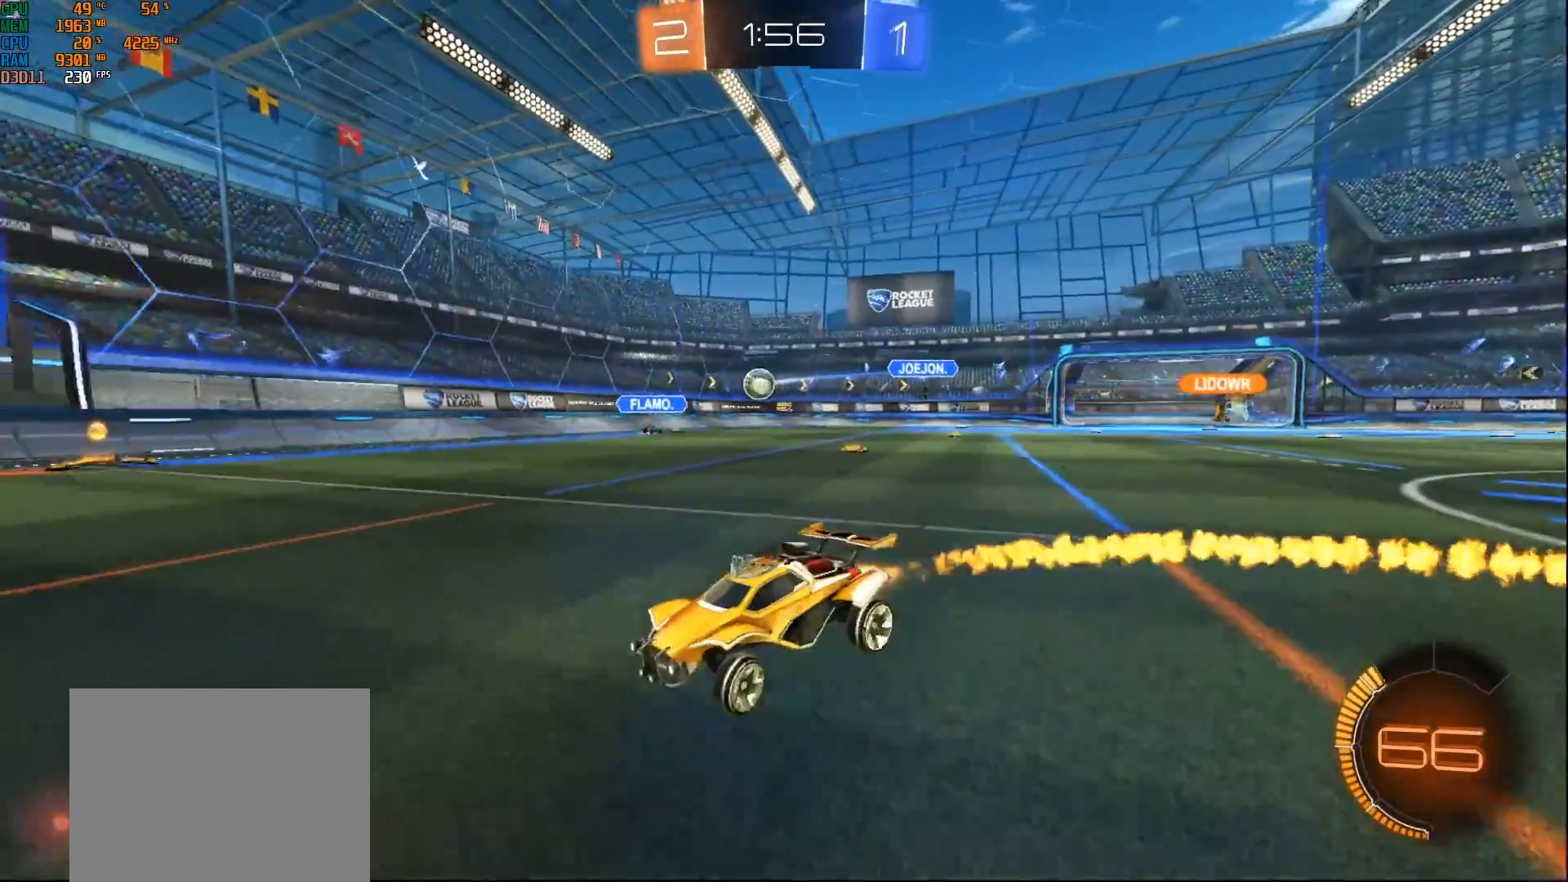
{"buttons": ["B", "R2"], "left_stick": "right", "right_stick": "center", "events": [[300, "left_stick", "center"], [500, "left_stick", "right"]]}
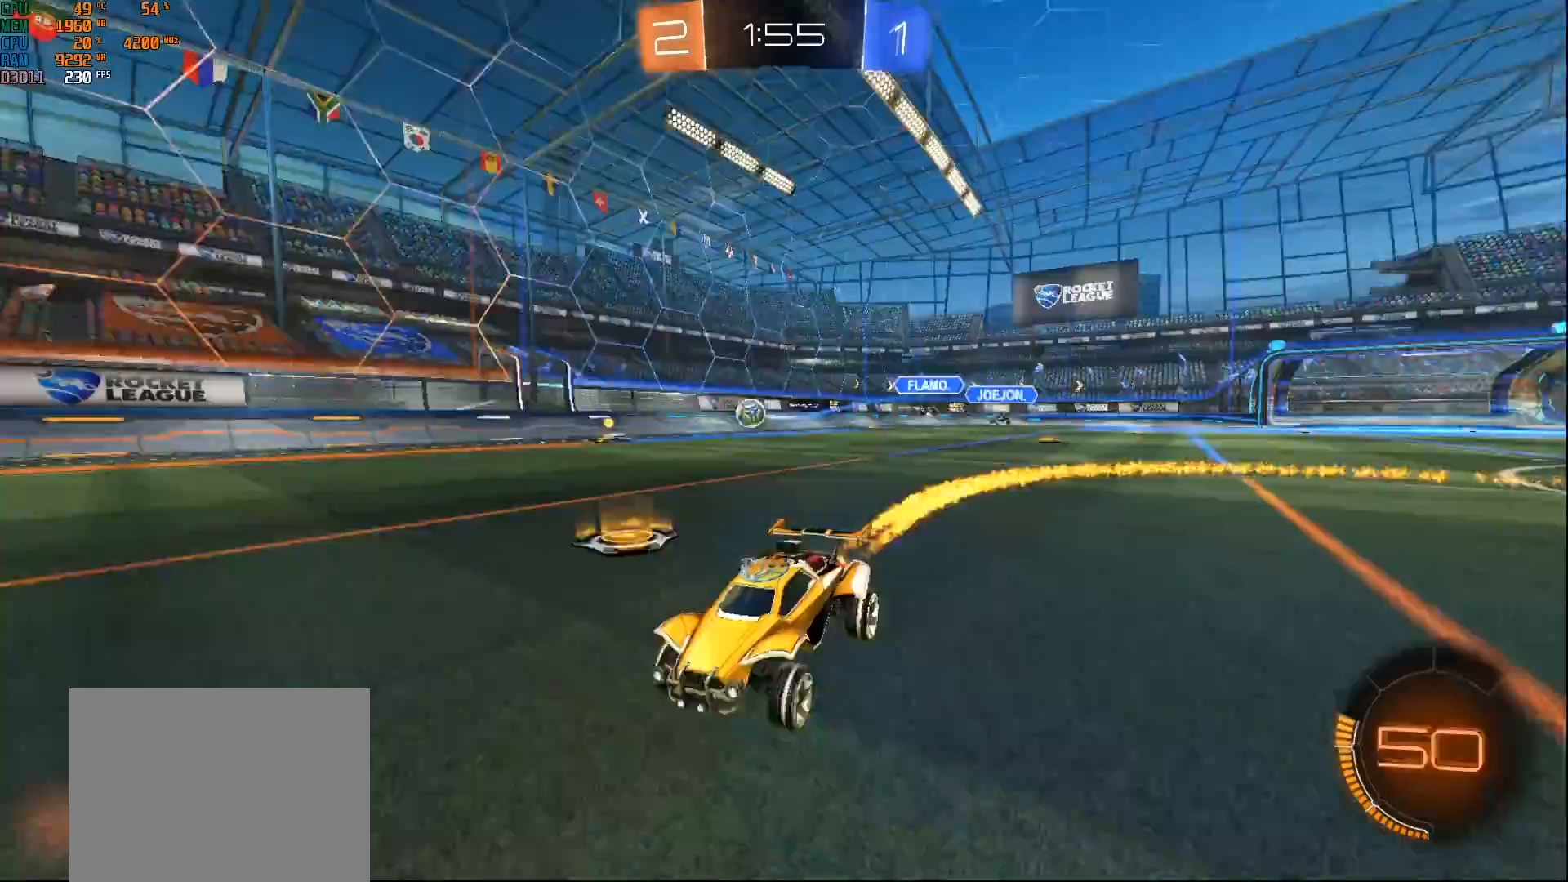
{"buttons": ["B", "Y", "R2"], "left_stick": "center", "right_stick": "center", "events": [[200, "B", "up"], [367, "left_stick", "center"], [467, "B", "down"], [467, "Y", "down"]]}
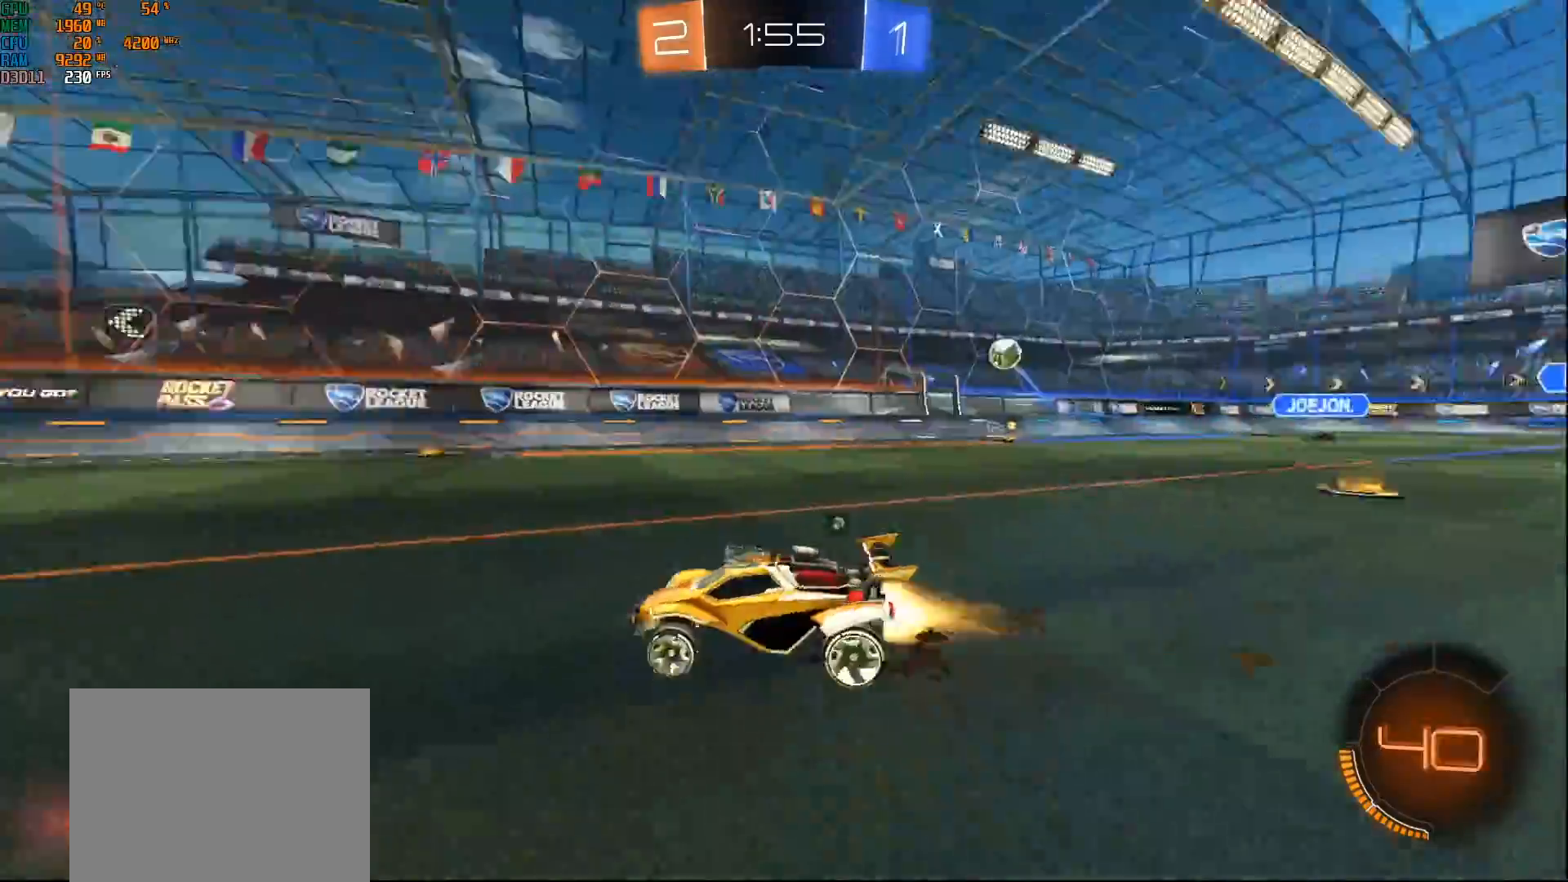
{"buttons": ["Y", "R2"], "left_stick": "center", "right_stick": "center", "events": [[100, "Y", "up"], [367, "B", "up"], [417, "Y", "down"]]}
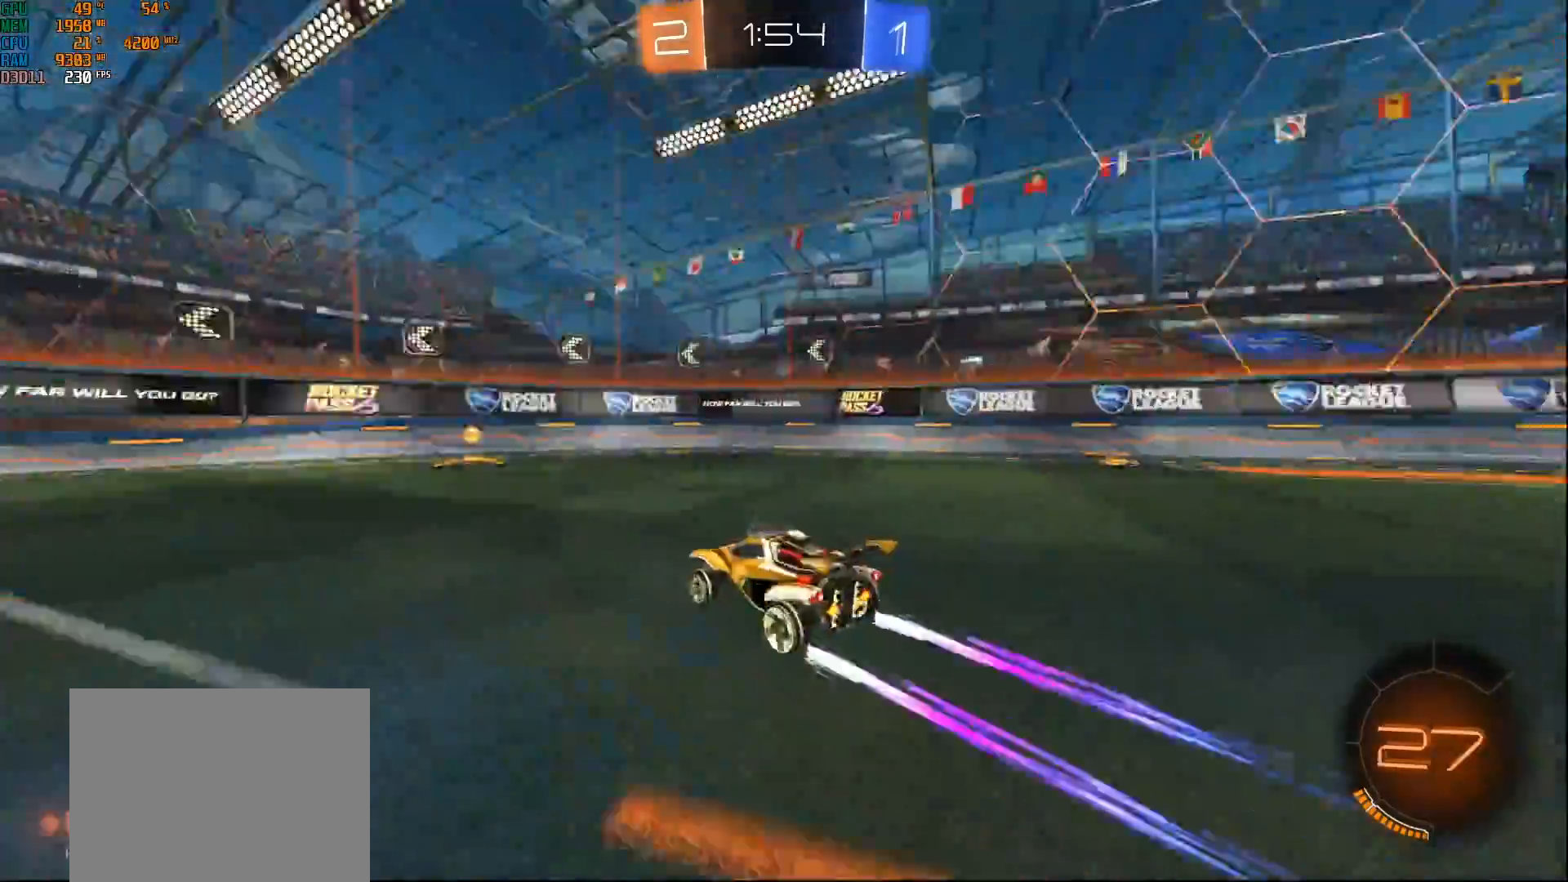
{"buttons": ["R2"], "left_stick": "right", "right_stick": "center", "events": [[33, "Y", "up"], [250, "left_stick", "right"], [267, "X", "down"], [433, "X", "up"]]}
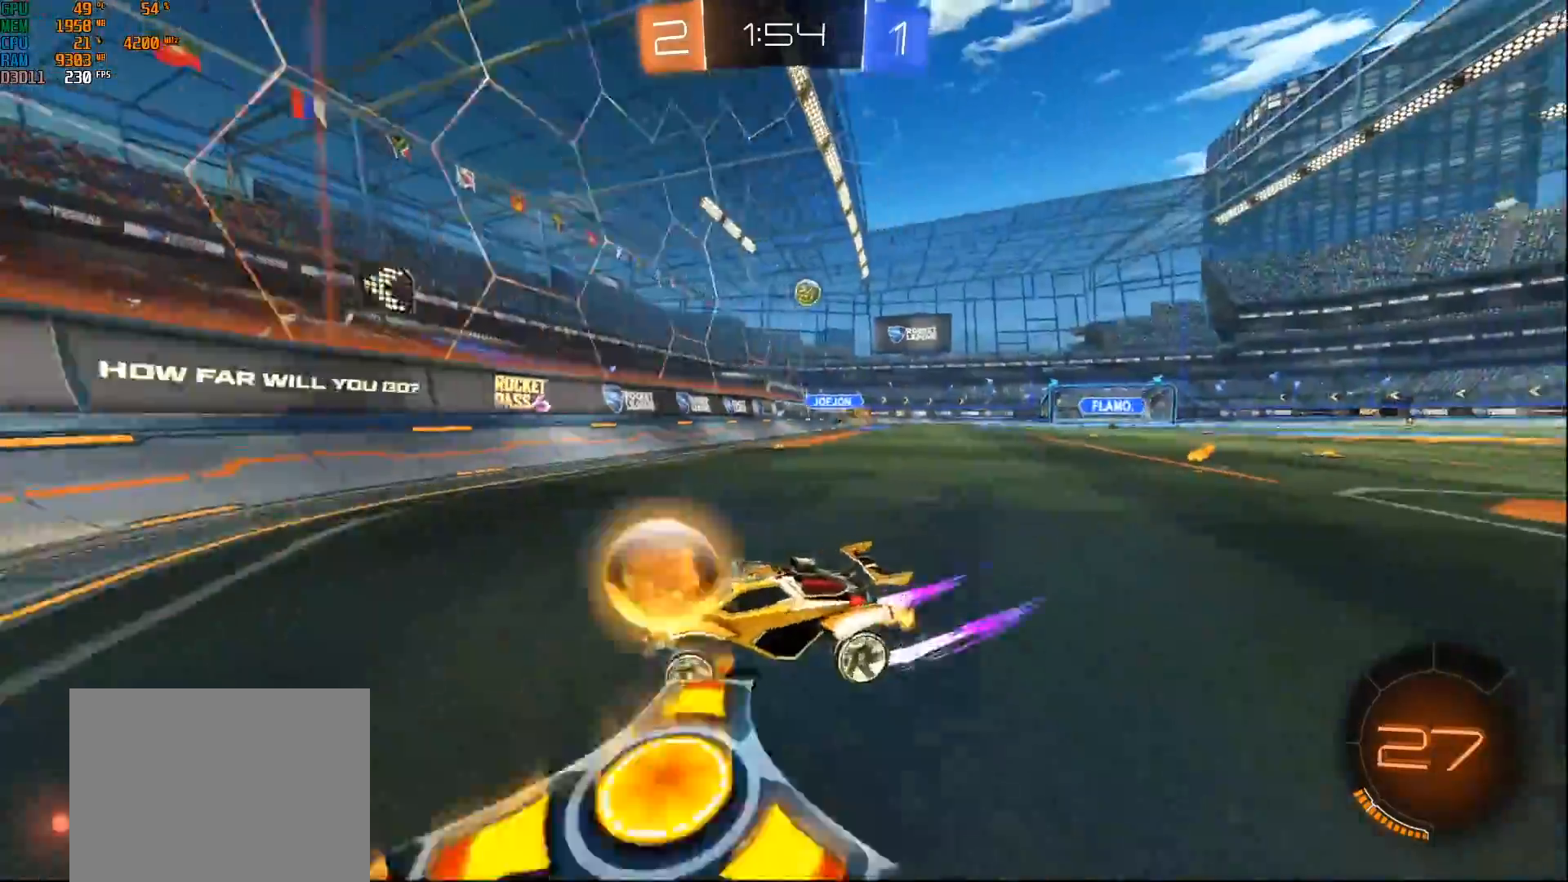
{"buttons": ["B", "R2"], "left_stick": "center", "right_stick": "center", "events": [[250, "left_stick", "center"], [300, "B", "down"]]}
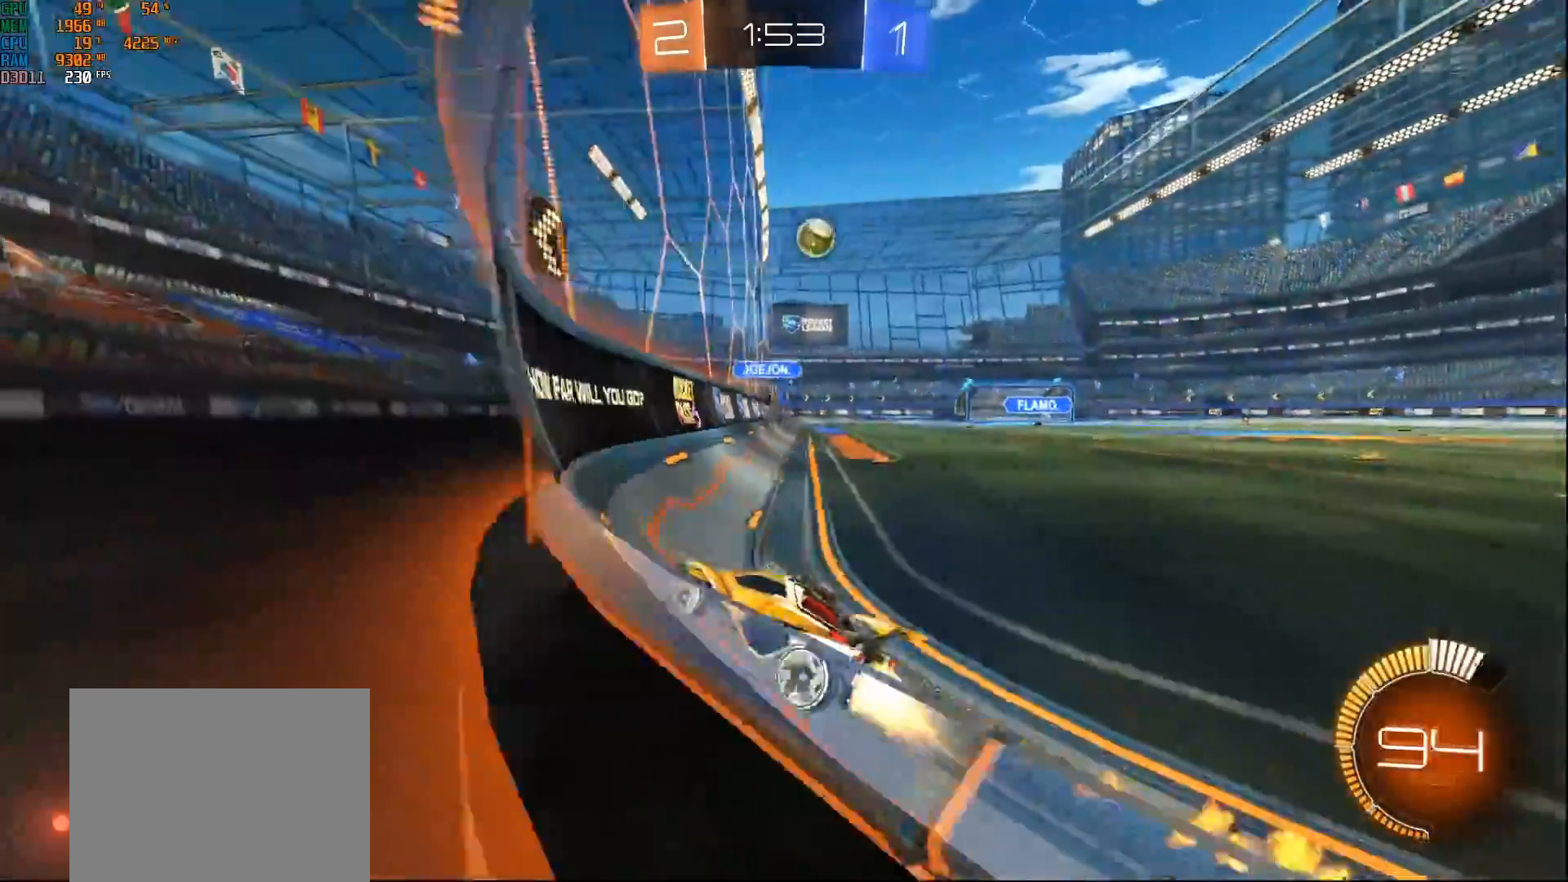
{"buttons": ["B", "L1", "R2"], "left_stick": "down-right", "right_stick": "center", "events": [[283, "left_stick", "right"], [350, "A", "down"], [383, "left_stick", "down-right"], [400, "L1", "down"], [450, "A", "up"]]}
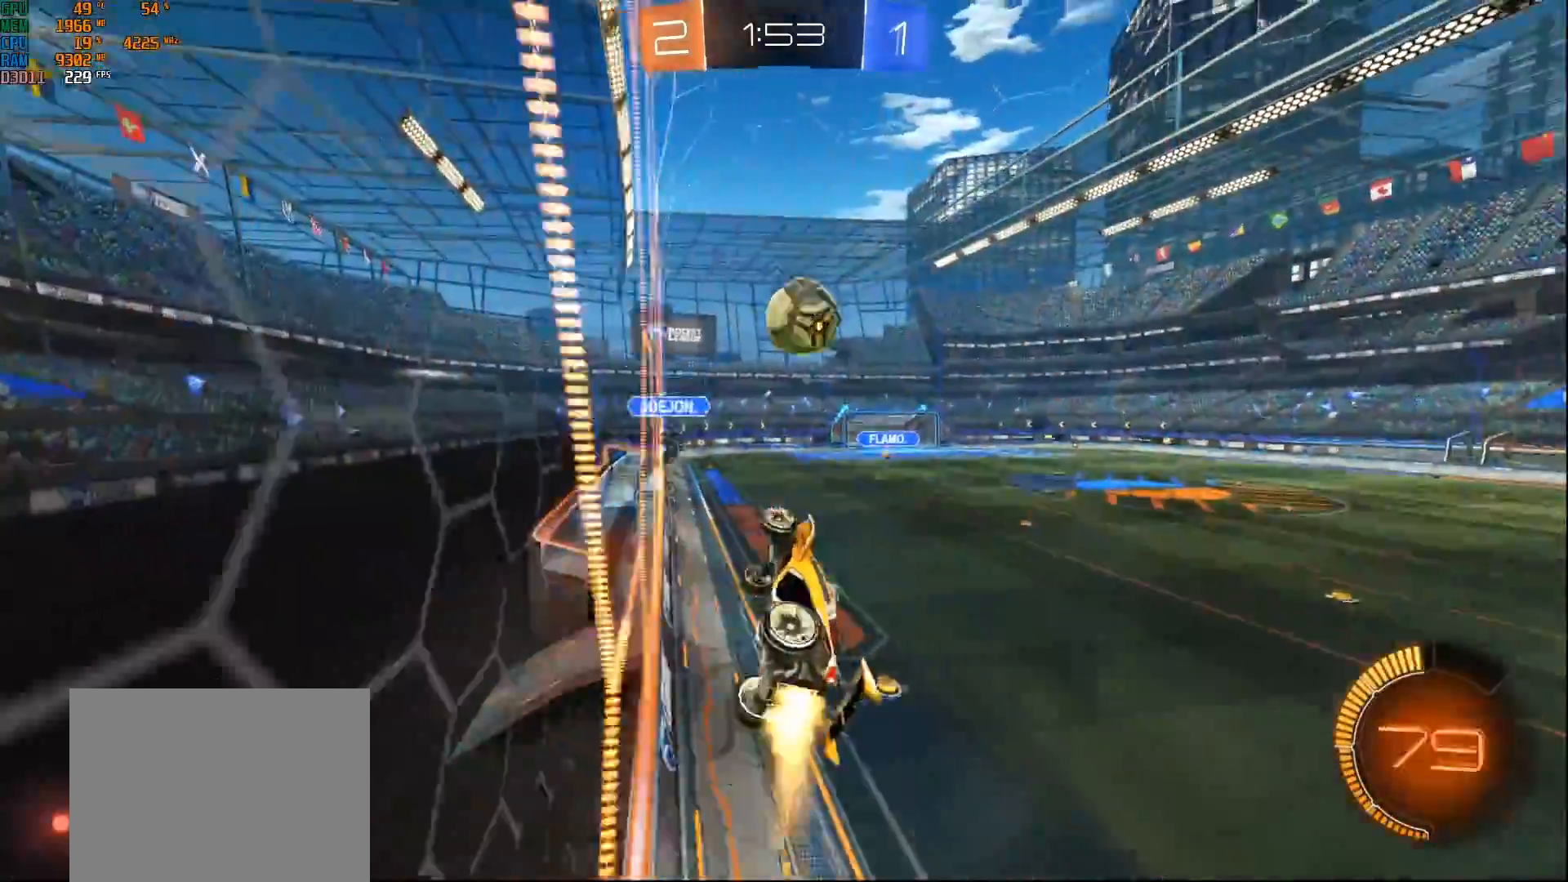
{"buttons": ["B", "L1", "R2"], "left_stick": "right", "right_stick": "center", "events": [[17, "A", "down"], [50, "left_stick", "up-right"], [233, "A", "up"], [350, "left_stick", "right"]]}
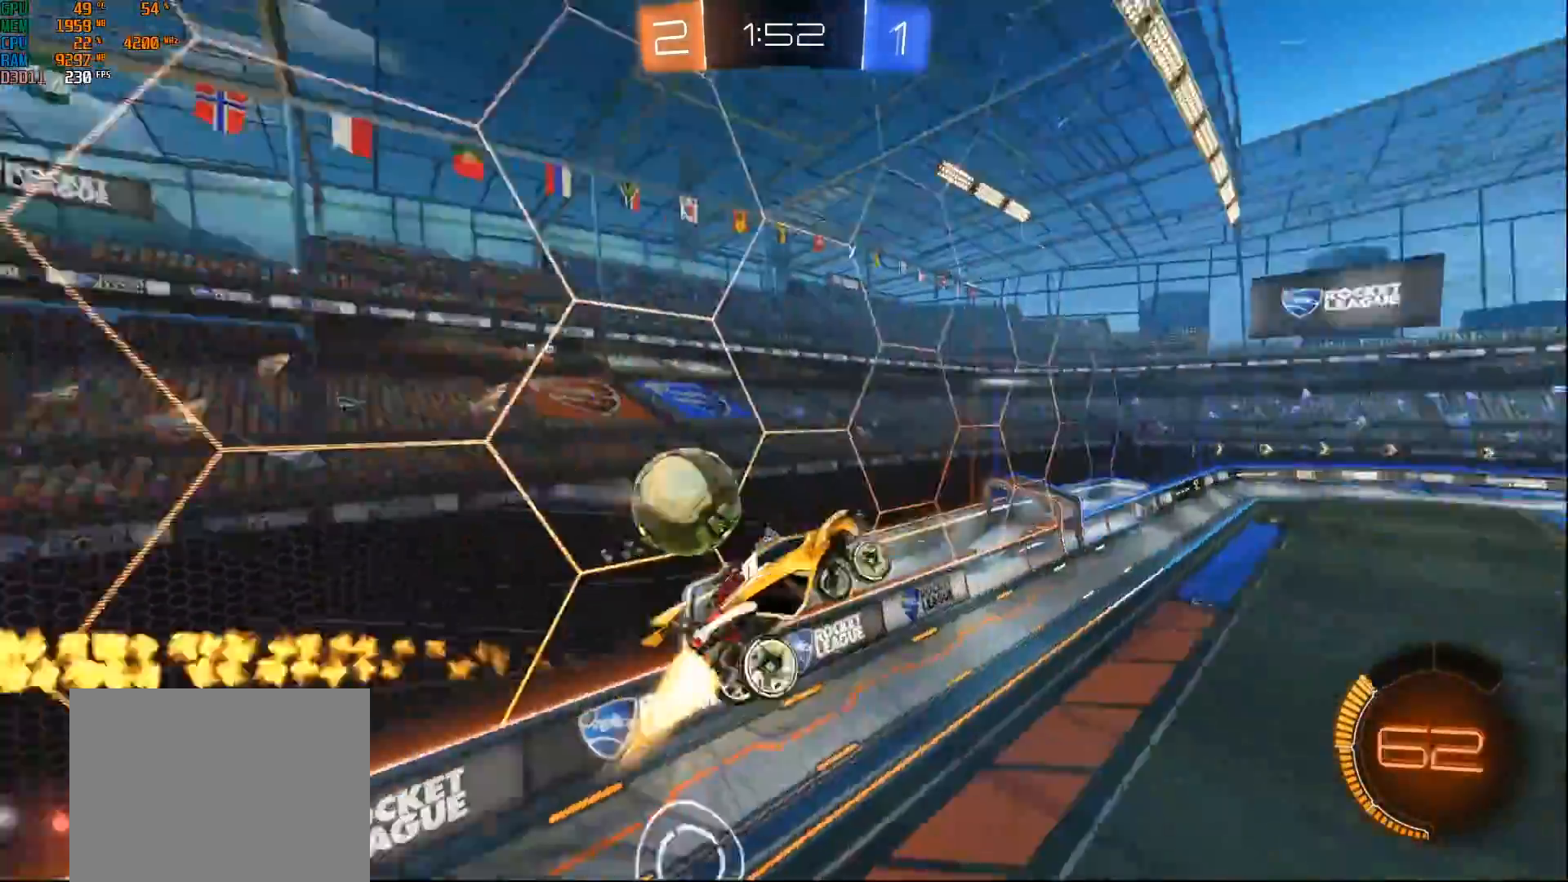
{"buttons": ["L1"], "left_stick": "down", "right_stick": "center", "events": [[17, "B", "up"], [17, "L1", "up"], [33, "left_stick", "center"], [67, "R2", "up"], [167, "R2", "down"], [200, "Y", "down"], [200, "left_stick", "right"], [300, "Y", "up"], [333, "left_stick", "down-right"], [400, "L1", "down"], [450, "R2", "up"], [483, "left_stick", "down"]]}
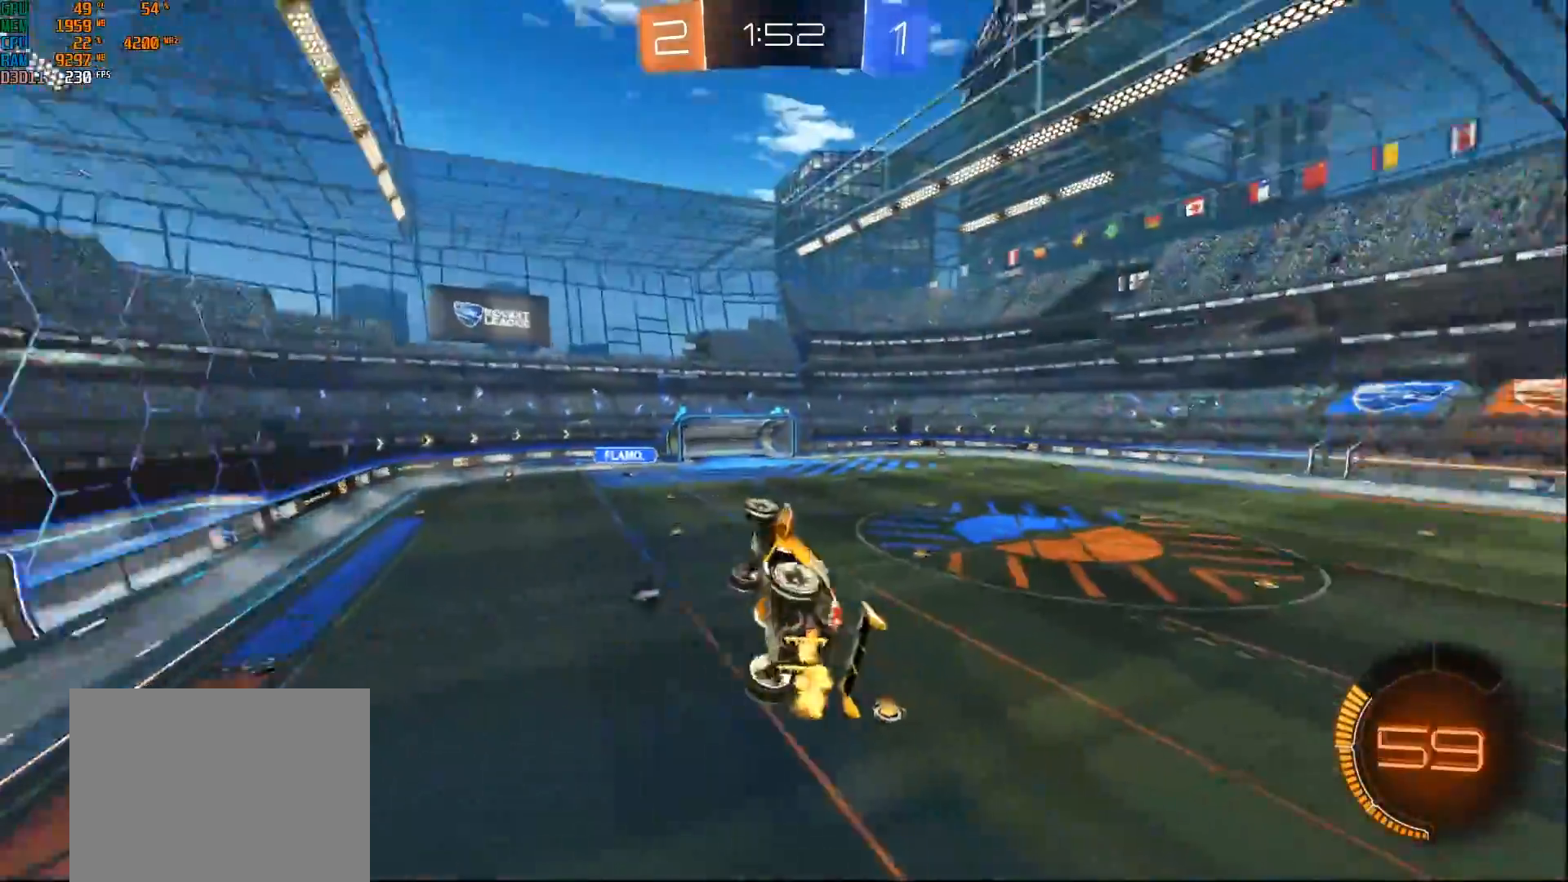
{"buttons": ["R2"], "left_stick": "center", "right_stick": "center", "events": [[17, "left_stick", "down-right"], [33, "left_stick", "left"], [283, "R2", "down"], [300, "L1", "up"], [333, "left_stick", "center"], [400, "Y", "down"], [450, "Y", "up"]]}
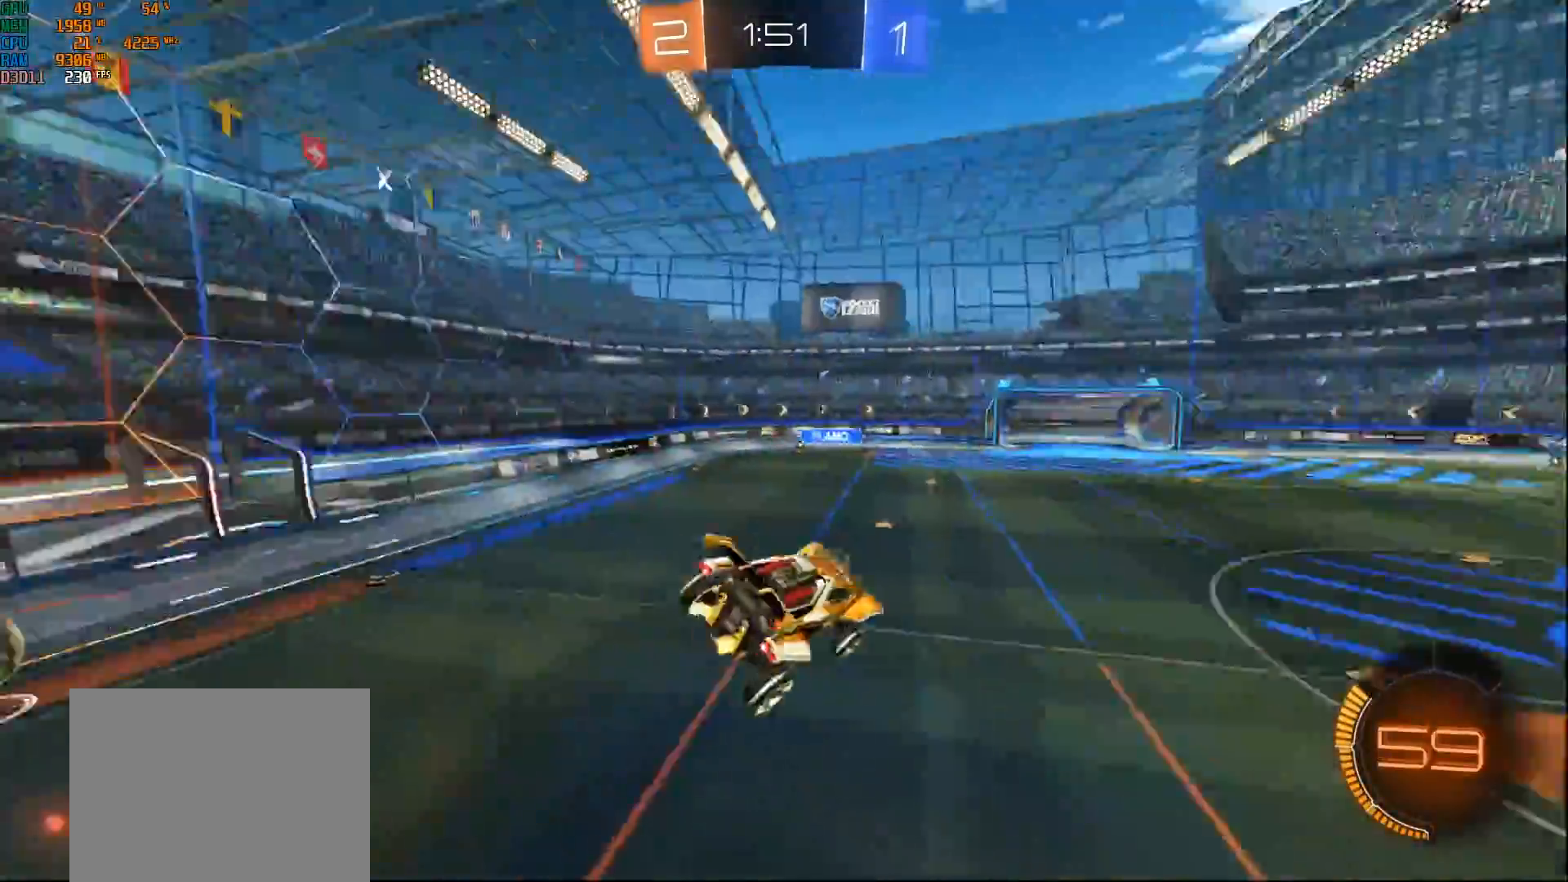
{"buttons": ["R2"], "left_stick": "left", "right_stick": "center", "events": [[133, "left_stick", "left"], [317, "left_stick", "center"], [450, "left_stick", "left"]]}
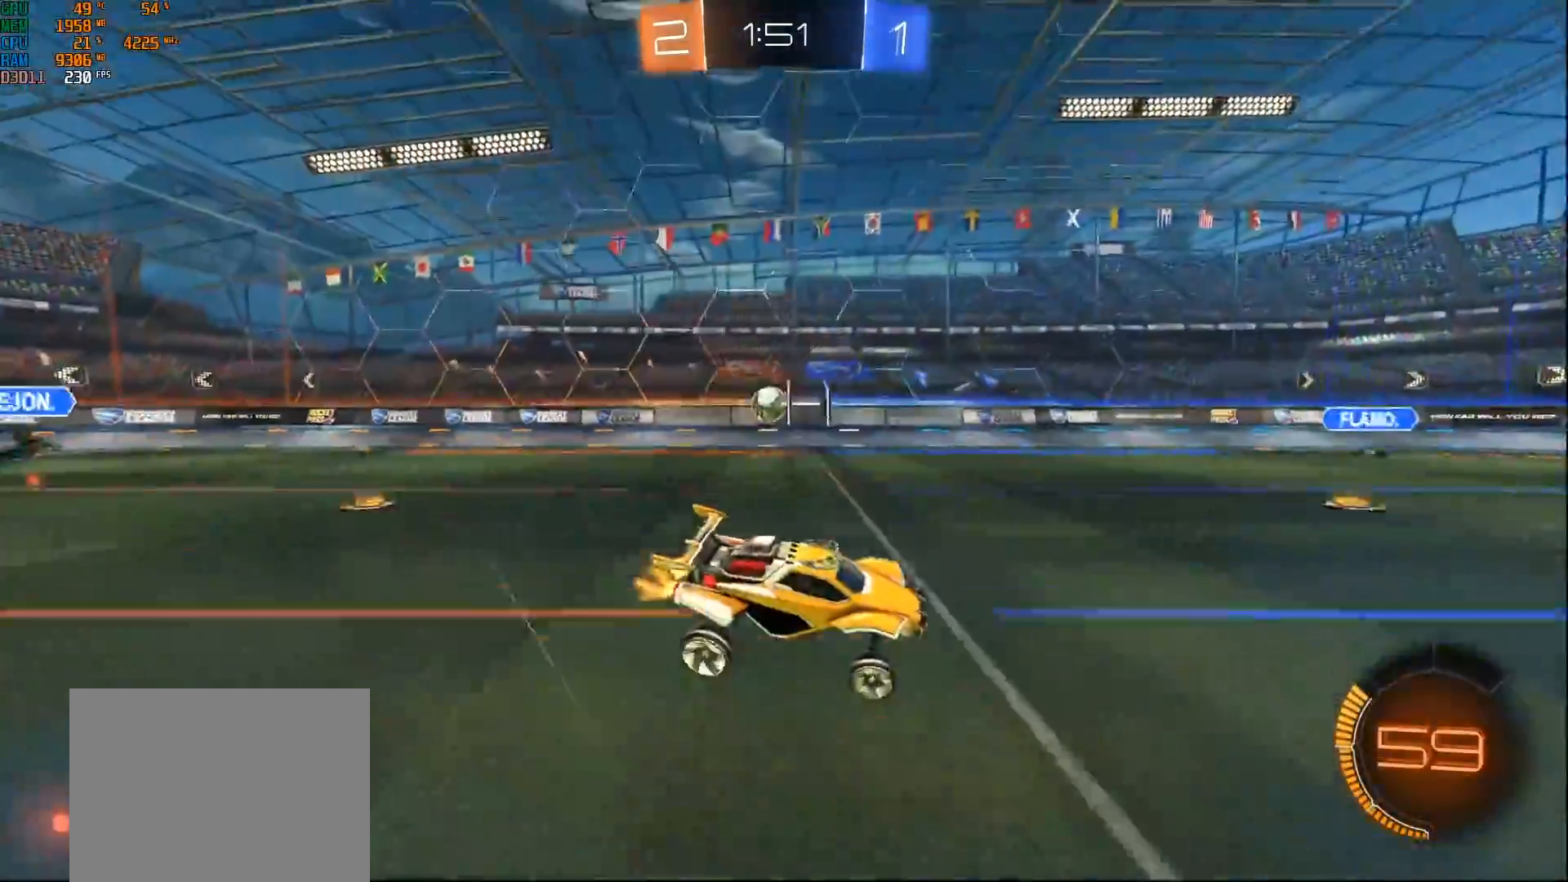
{"buttons": ["B", "R2"], "left_stick": "left", "right_stick": "center", "events": [[117, "X", "down"], [217, "X", "up"], [467, "B", "down"]]}
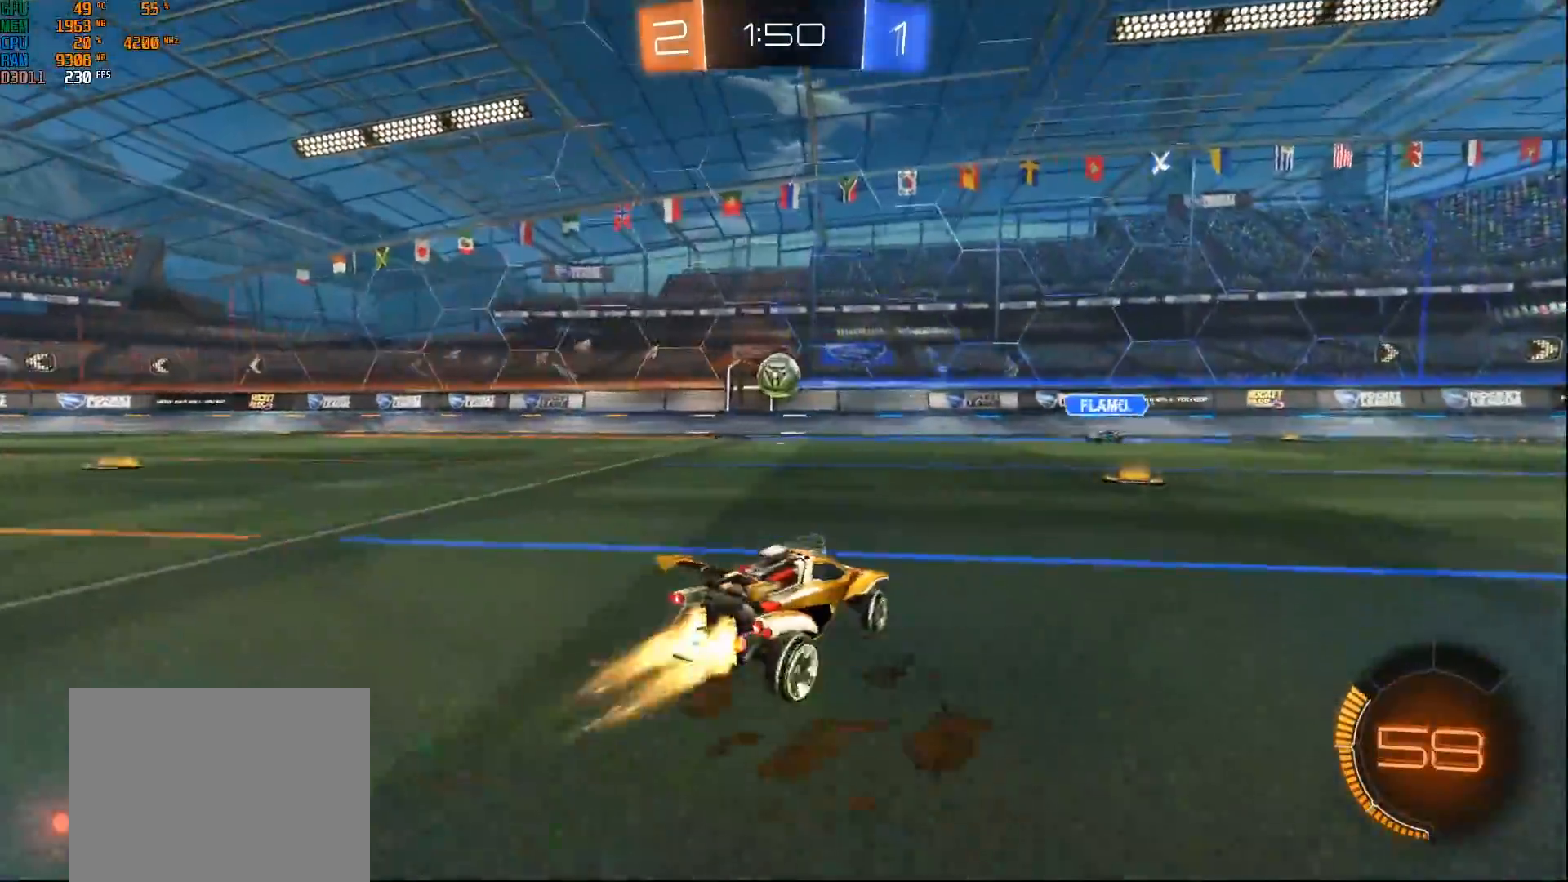
{"buttons": ["B", "R2"], "left_stick": "left", "right_stick": "center", "events": [[183, "Y", "down"], [283, "Y", "up"]]}
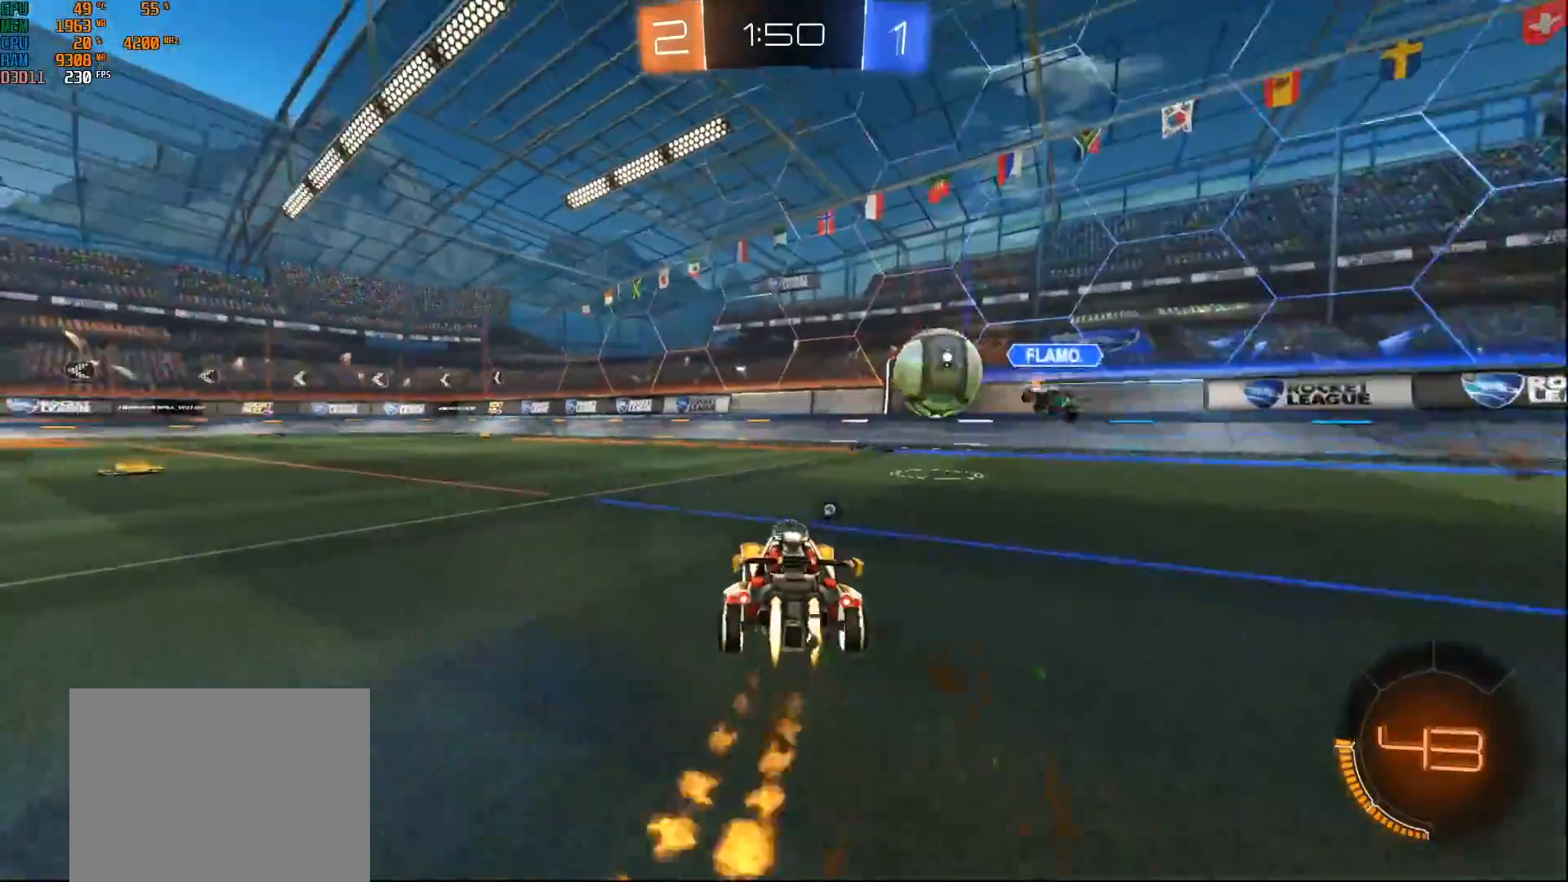
{"buttons": ["B", "L1", "R2"], "left_stick": "right", "right_stick": "center", "events": [[317, "A", "down"], [350, "left_stick", "down-right"], [450, "A", "up"], [450, "left_stick", "right"], [467, "L1", "down"]]}
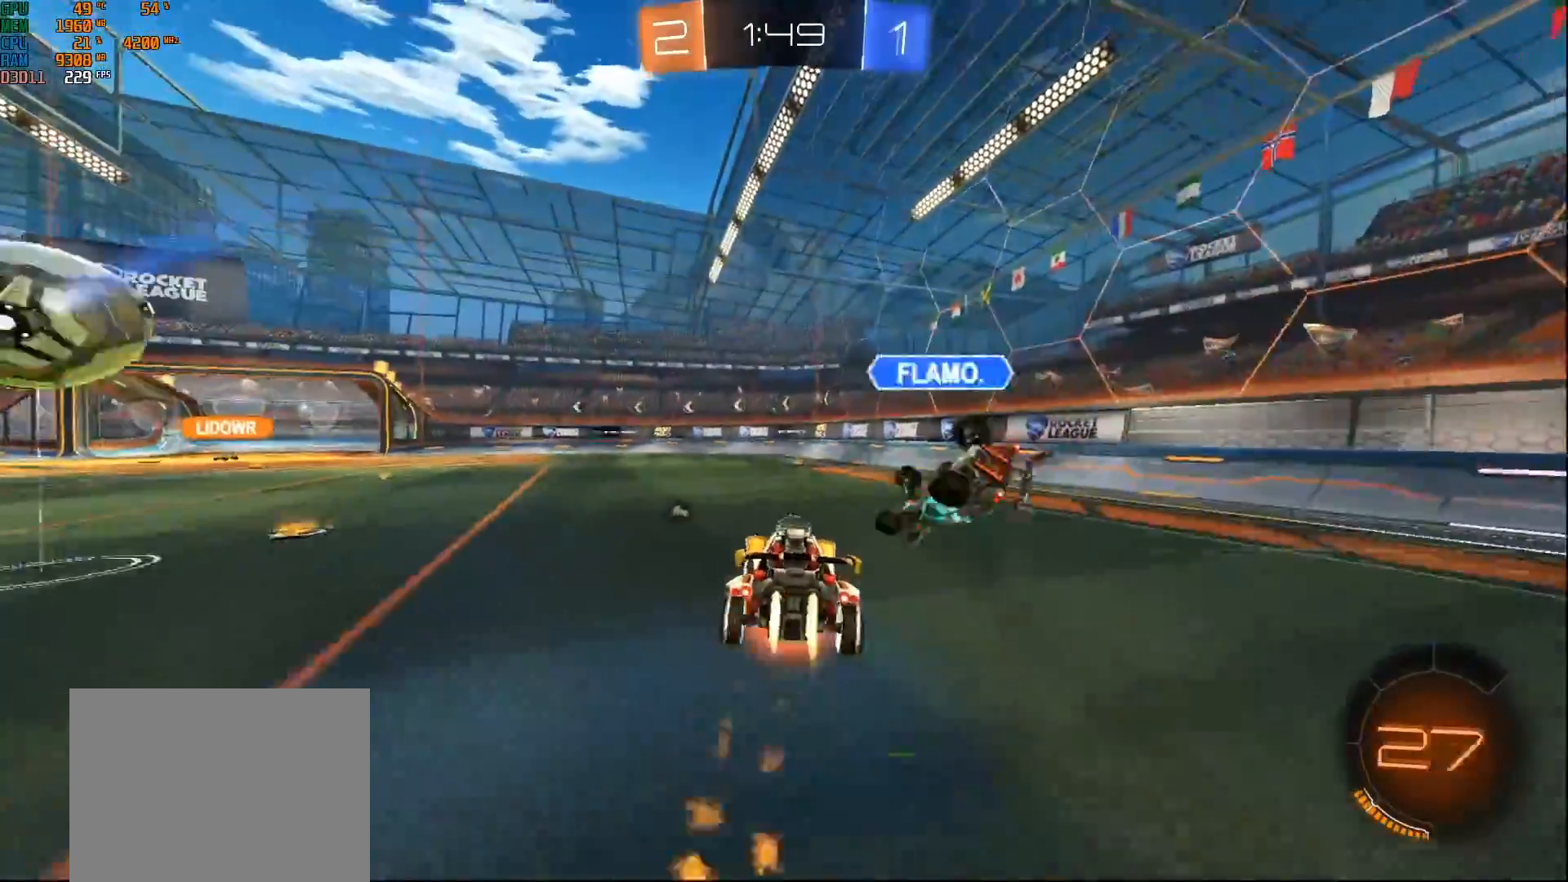
{"buttons": ["Y", "R2"], "left_stick": "center", "right_stick": "center", "events": [[17, "A", "down"], [33, "left_stick", "up-left"], [117, "left_stick", "left"], [333, "A", "up"], [350, "B", "up"], [417, "L1", "up"], [417, "left_stick", "center"], [450, "Y", "down"]]}
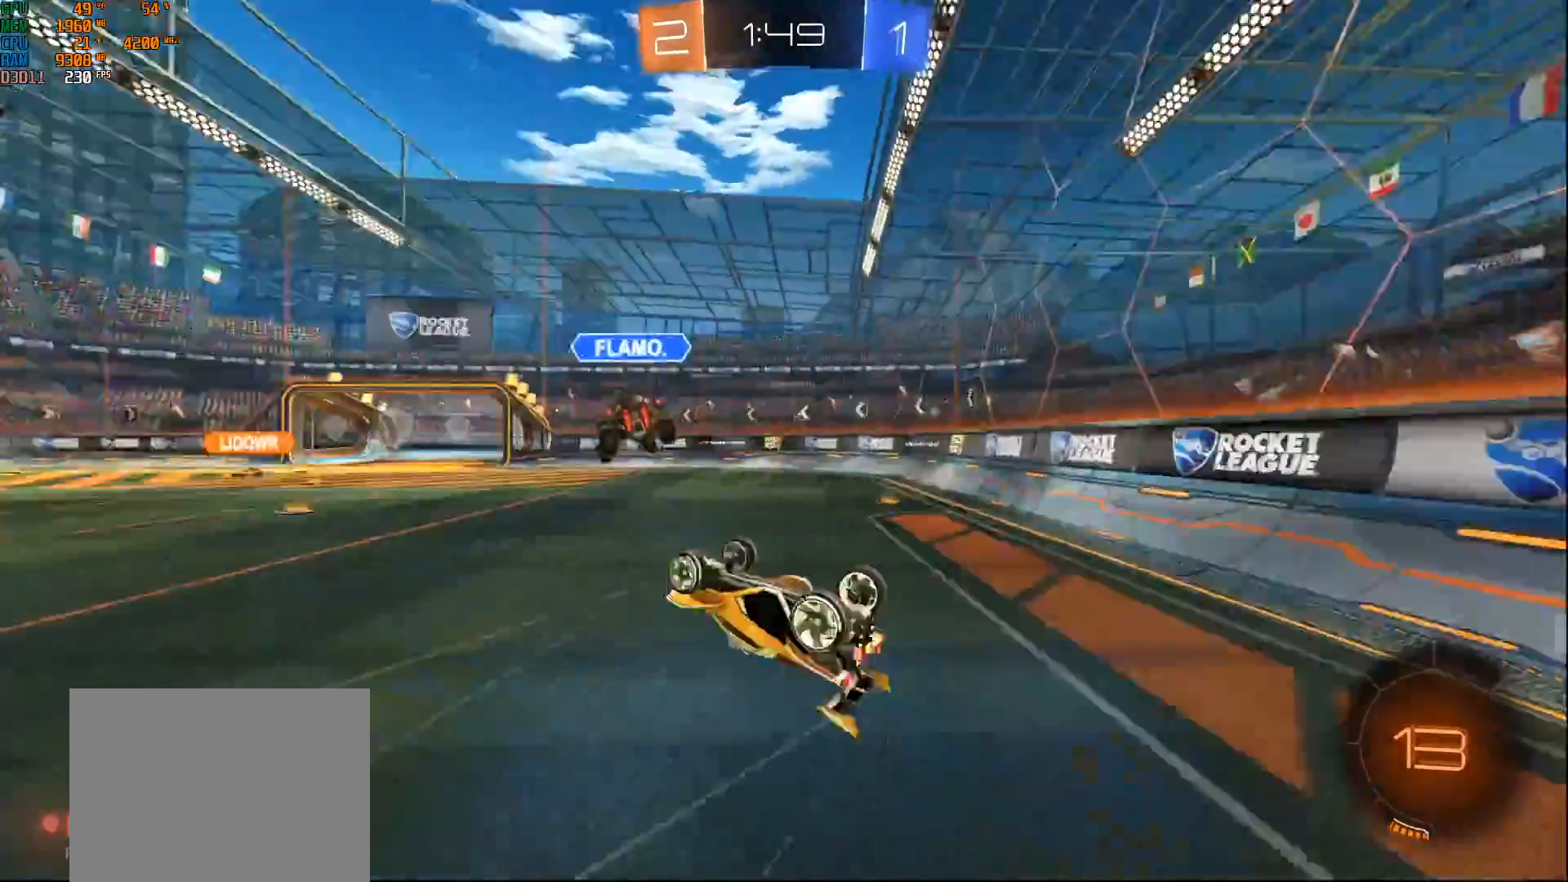
{"buttons": ["R2"], "left_stick": "left", "right_stick": "center", "events": [[67, "Y", "up"], [400, "left_stick", "left"]]}
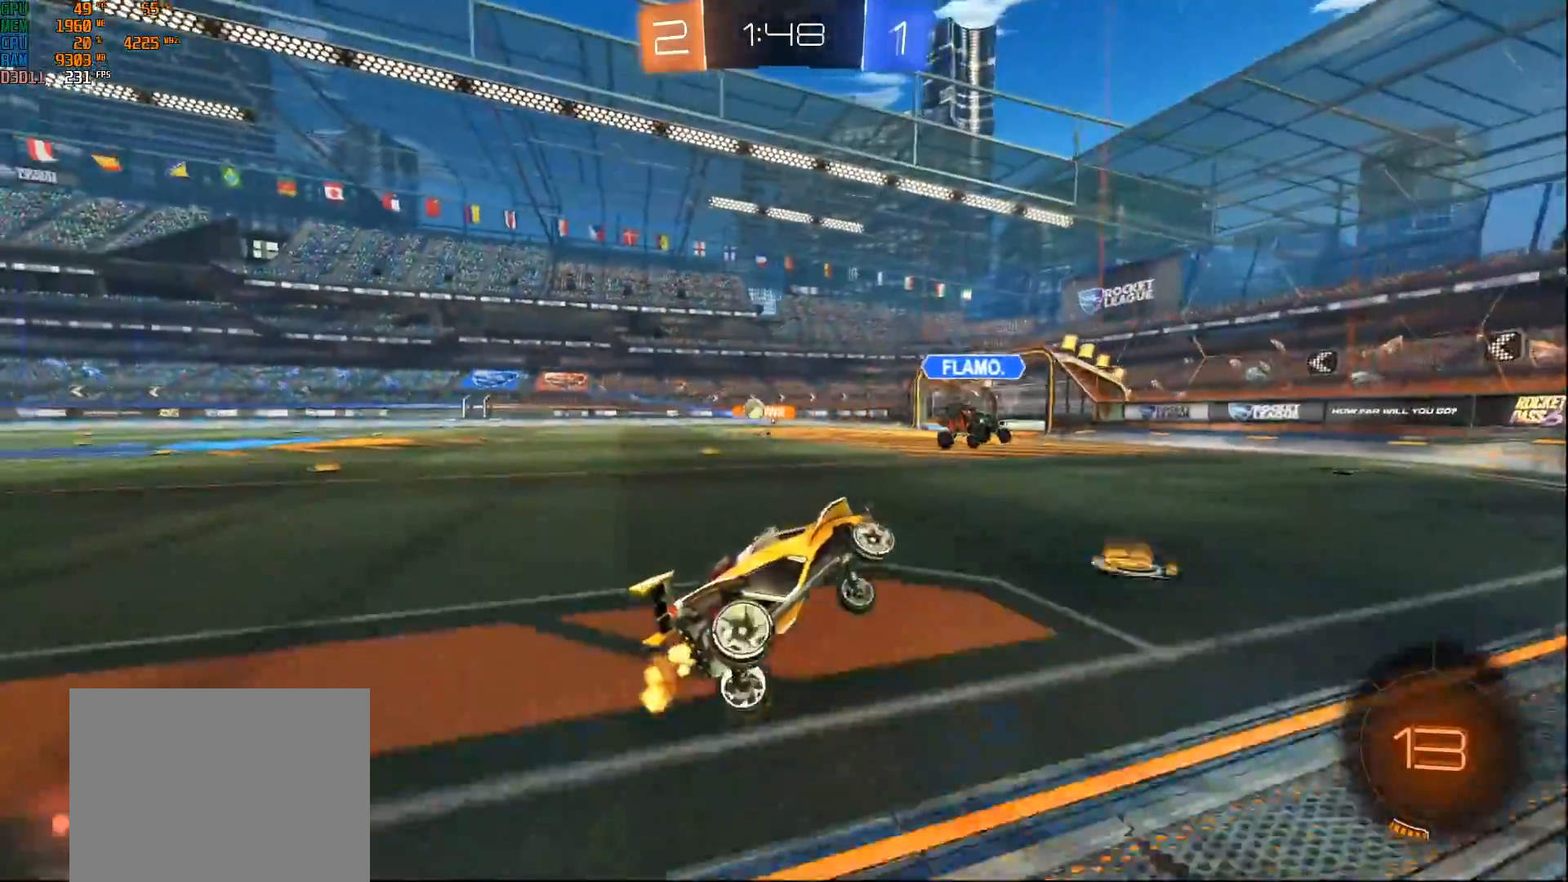
{"buttons": ["Y", "R2"], "left_stick": "center", "right_stick": "center", "events": [[450, "left_stick", "center"], [483, "Y", "down"]]}
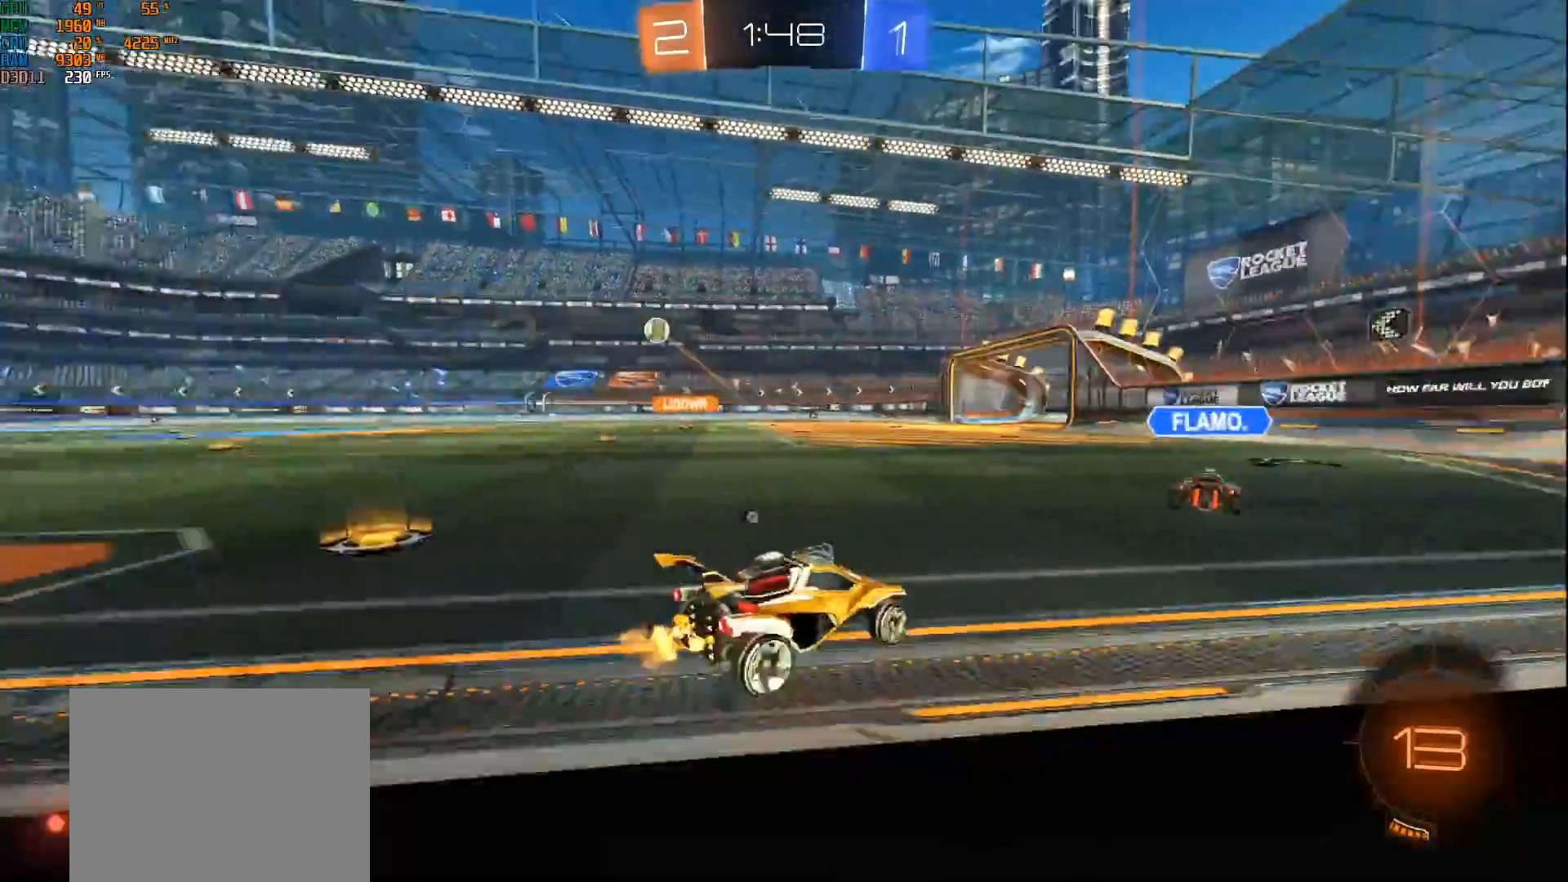
{"buttons": ["R2"], "left_stick": "center", "right_stick": "center", "events": [[83, "Y", "up"], [100, "left_stick", "left"], [200, "left_stick", "center"], [383, "Y", "down"], [483, "Y", "up"]]}
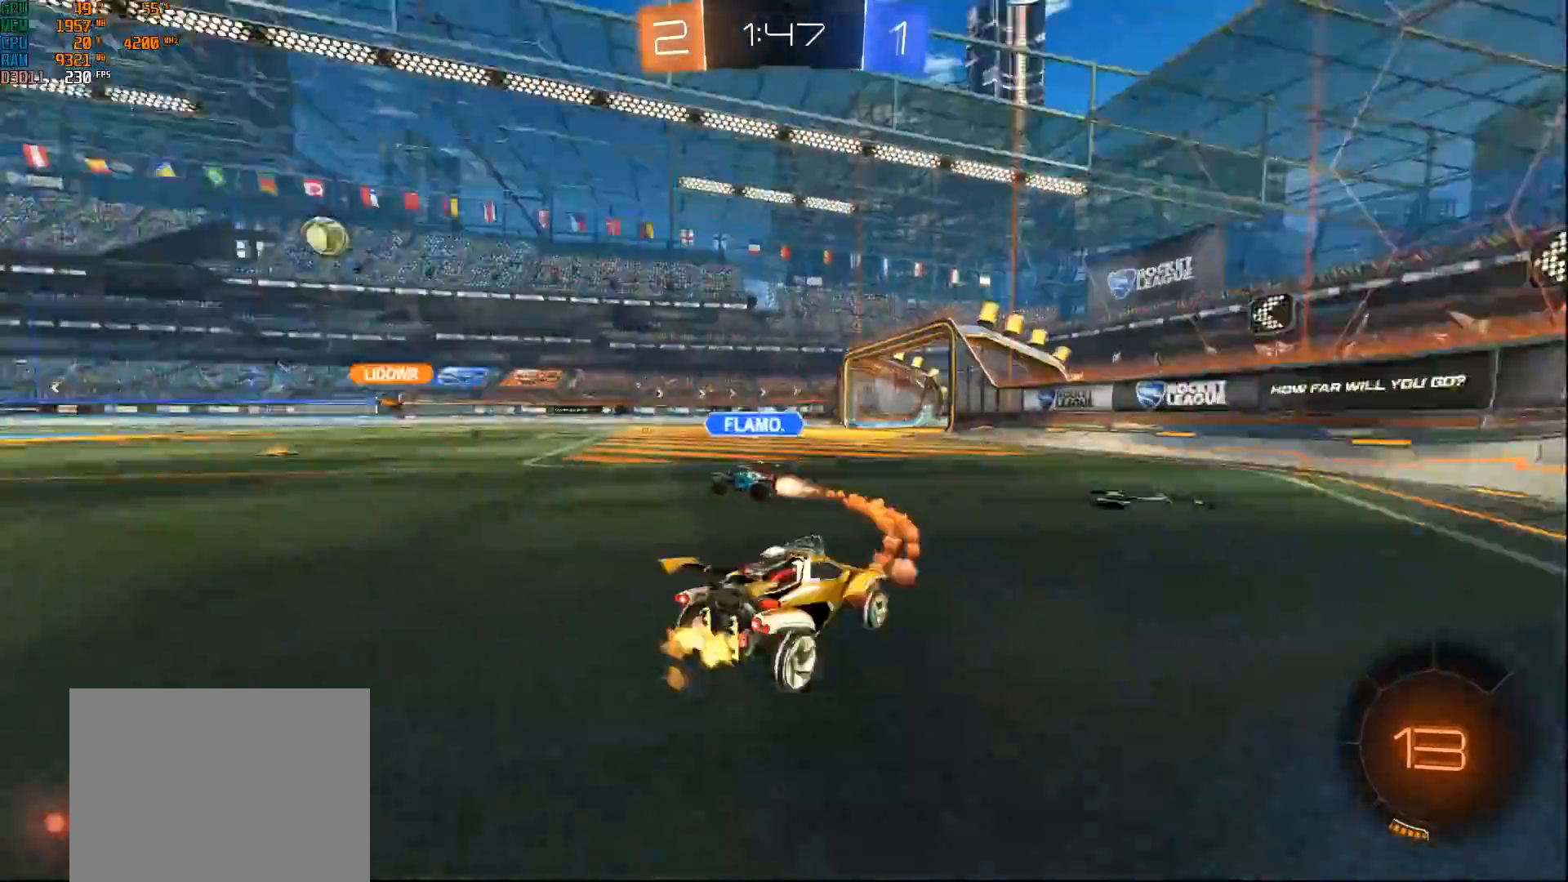
{"buttons": [], "left_stick": "left", "right_stick": "center", "events": [[17, "left_stick", "right"], [133, "left_stick", "center"], [283, "left_stick", "left"], [500, "R2", "up"]]}
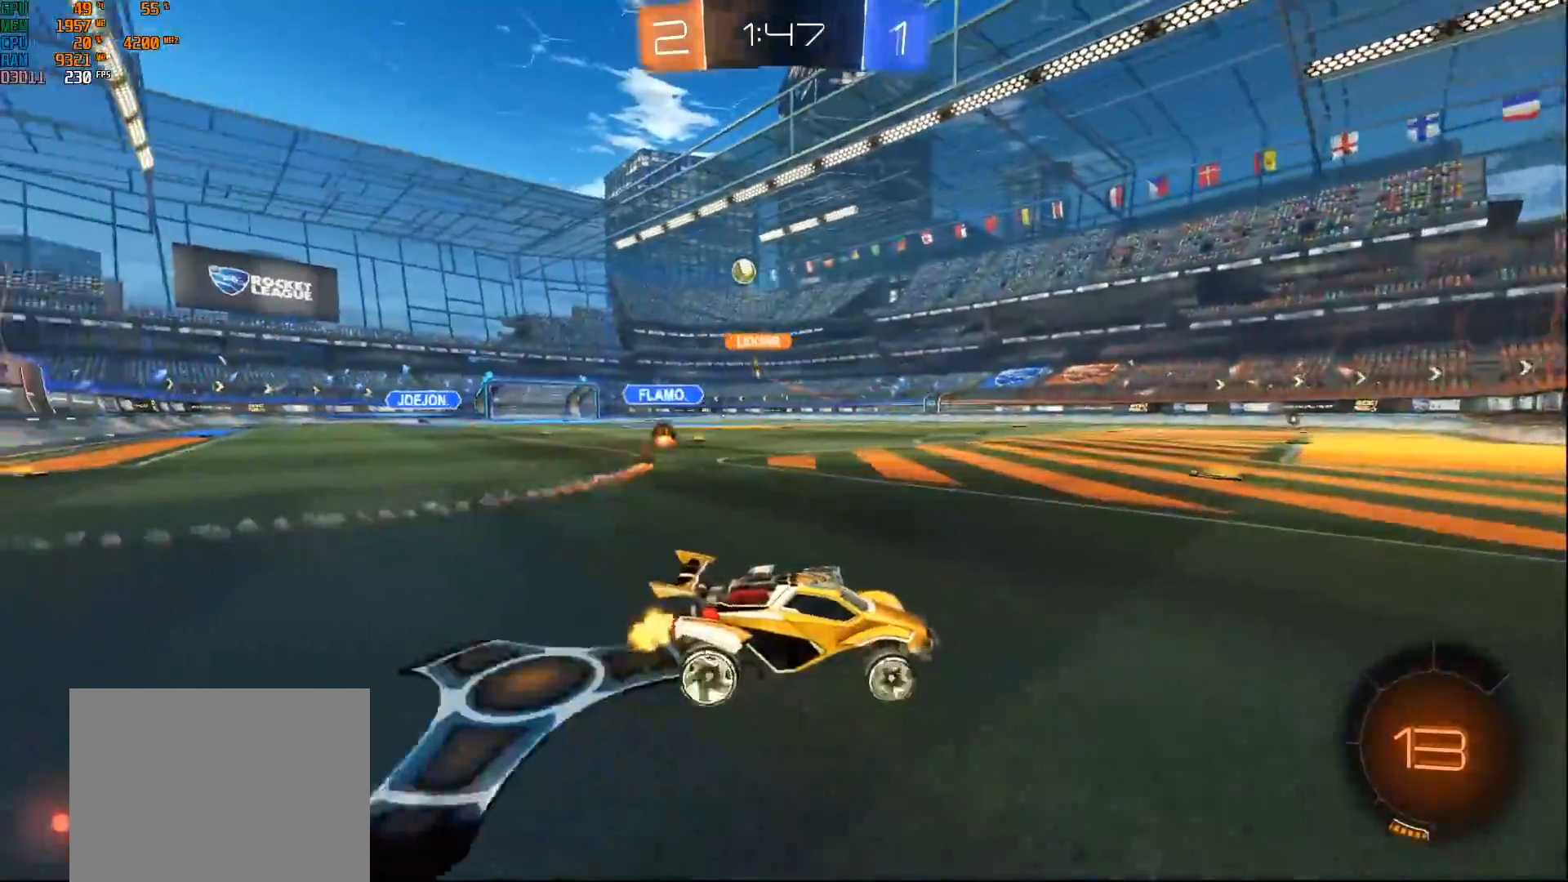
{"buttons": ["R2"], "left_stick": "center", "right_stick": "center", "events": [[17, "R2", "down"], [450, "left_stick", "center"]]}
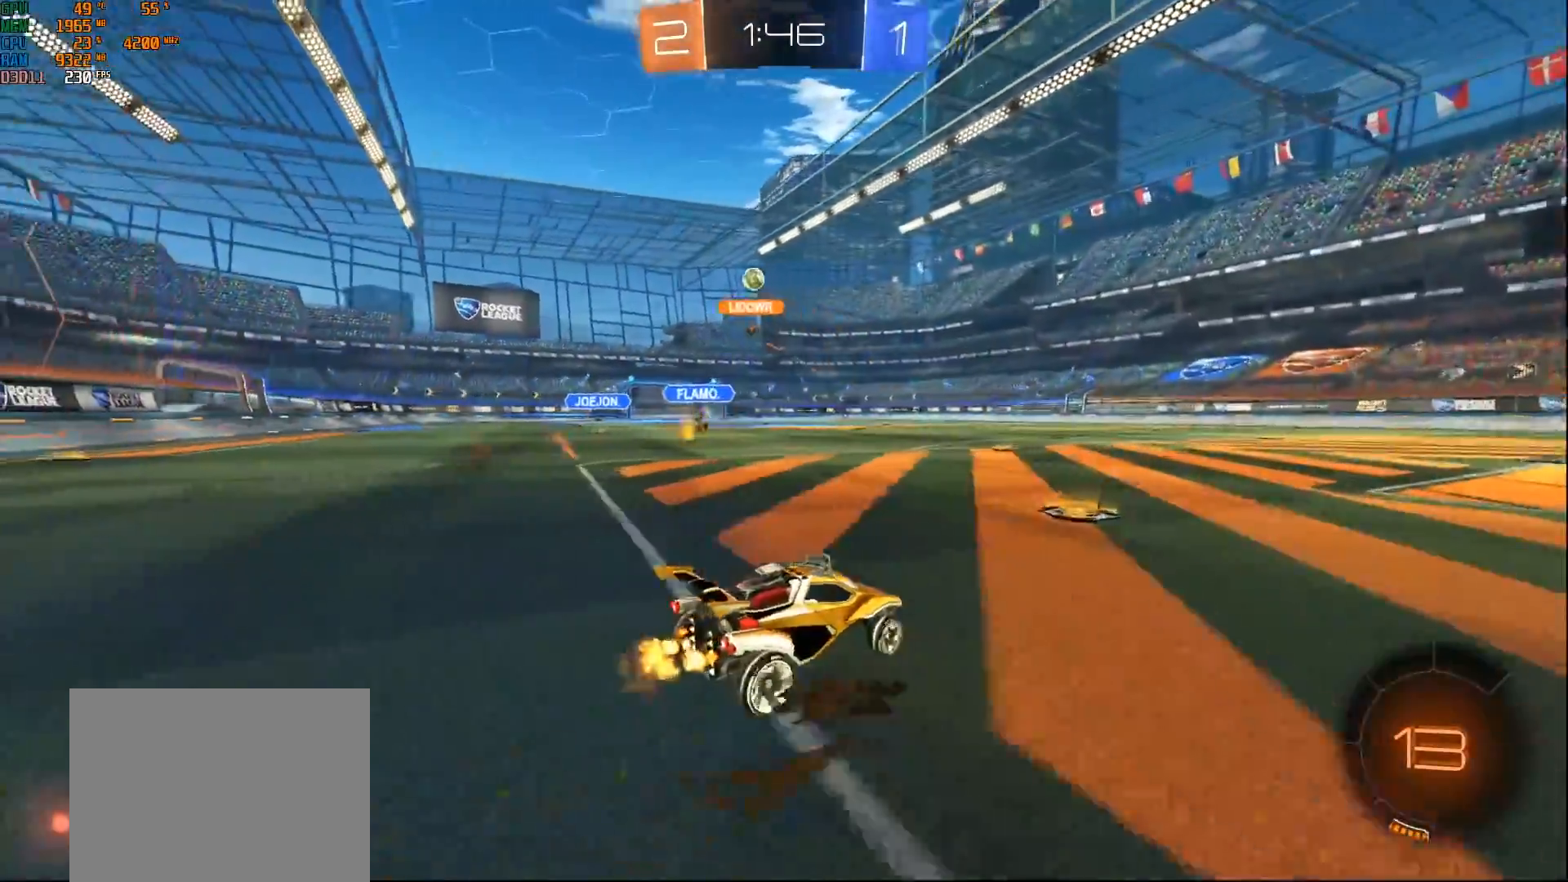
{"buttons": ["L1", "R2"], "left_stick": "left", "right_stick": "center", "events": [[100, "A", "down"], [100, "left_stick", "left"], [117, "L1", "down"], [133, "A", "up"], [200, "A", "down"], [367, "A", "up"]]}
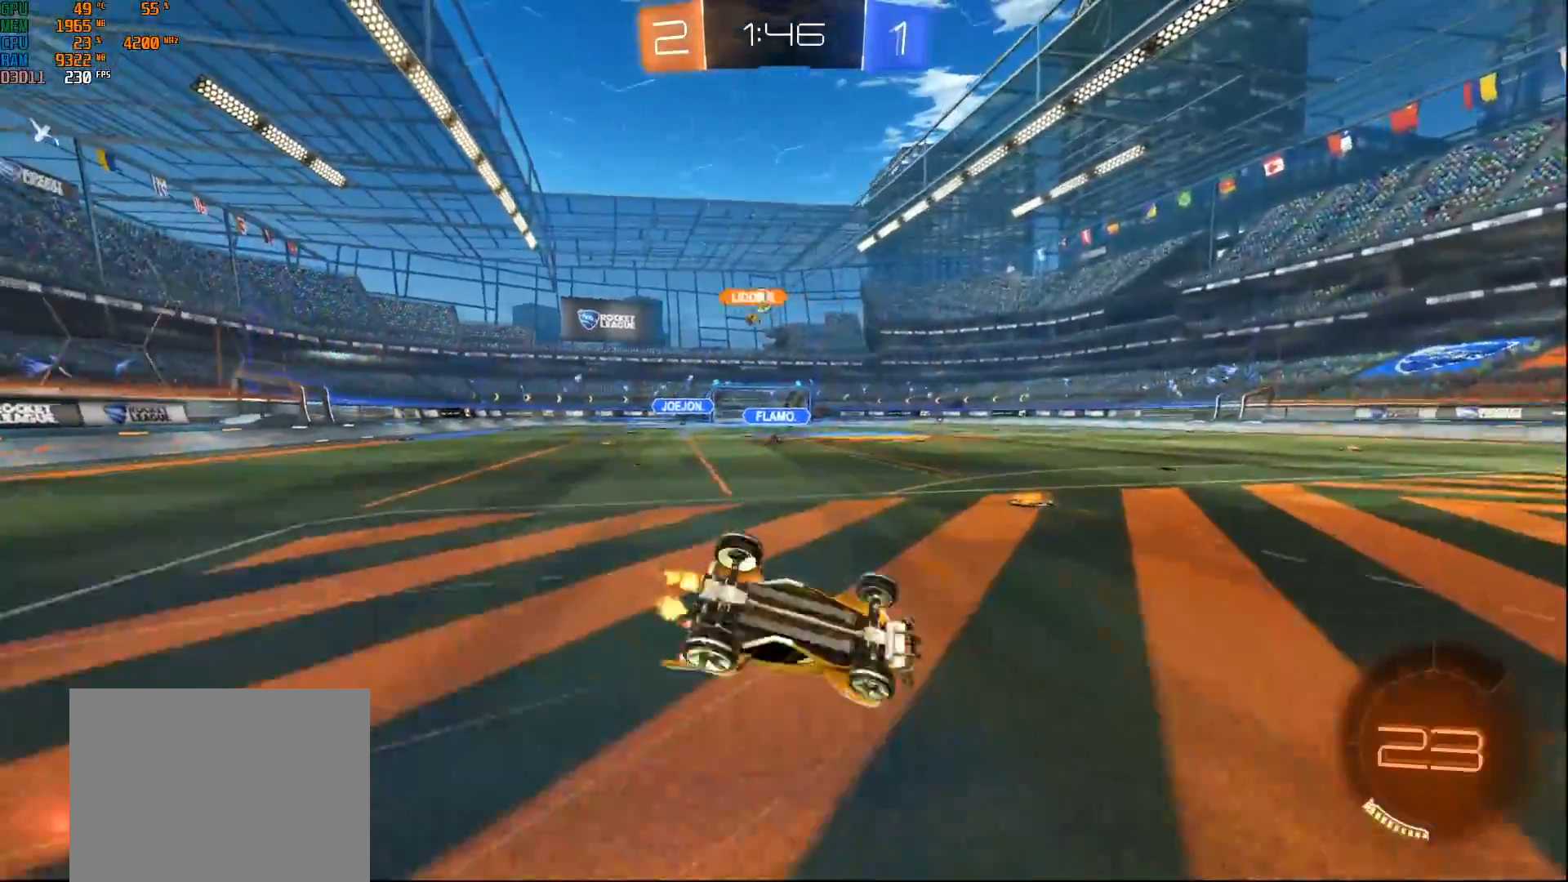
{"buttons": ["R2"], "left_stick": "left", "right_stick": "center", "events": [[233, "L1", "up"], [317, "left_stick", "center"], [500, "left_stick", "left"]]}
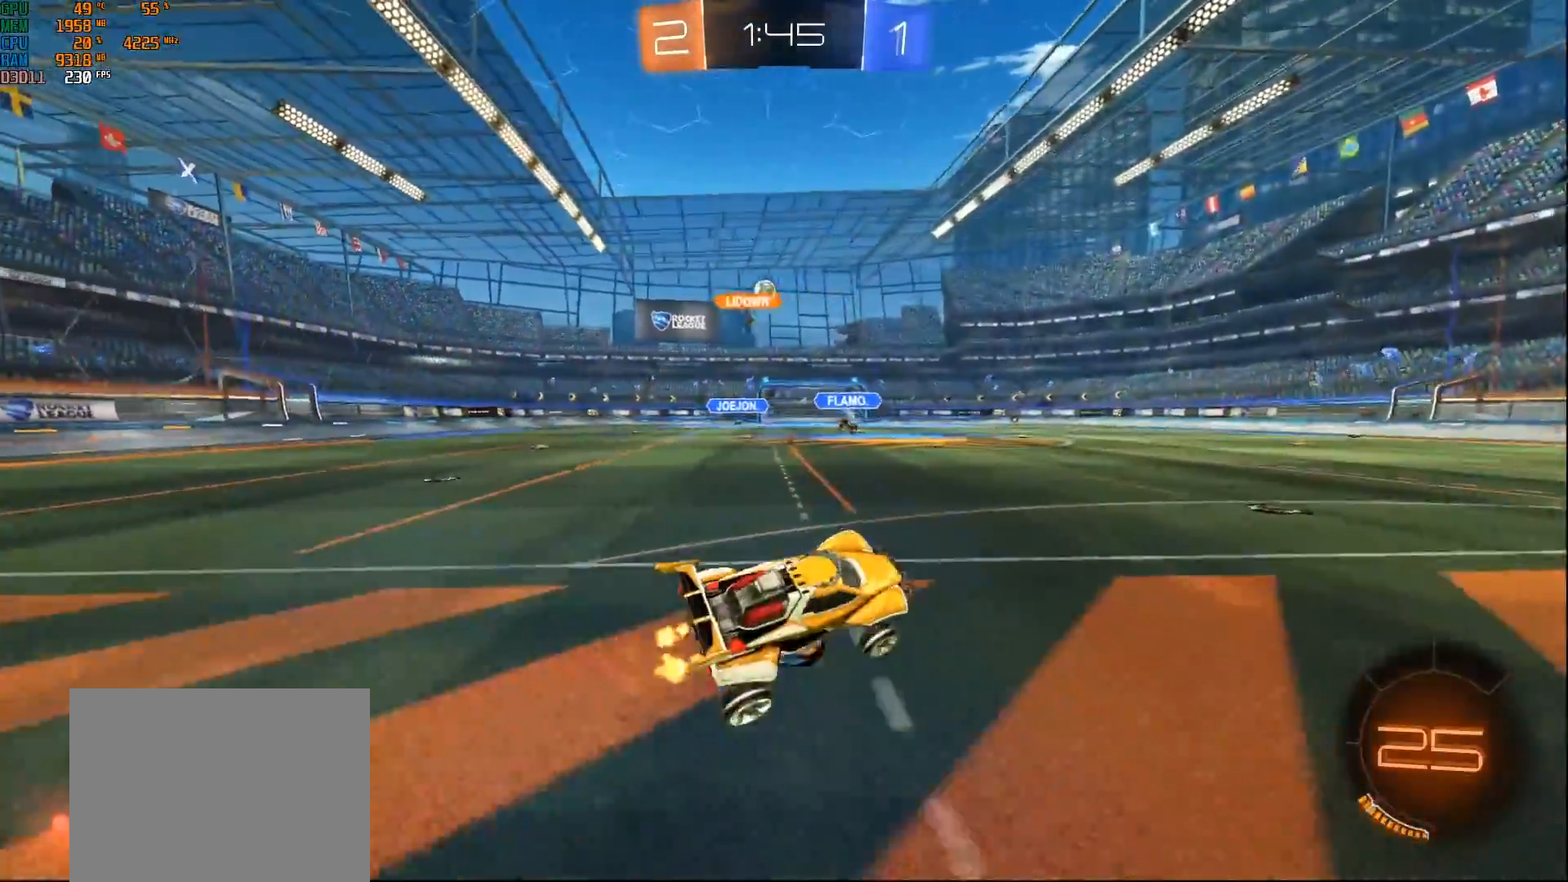
{"buttons": ["R2"], "left_stick": "left", "right_stick": "center", "events": []}
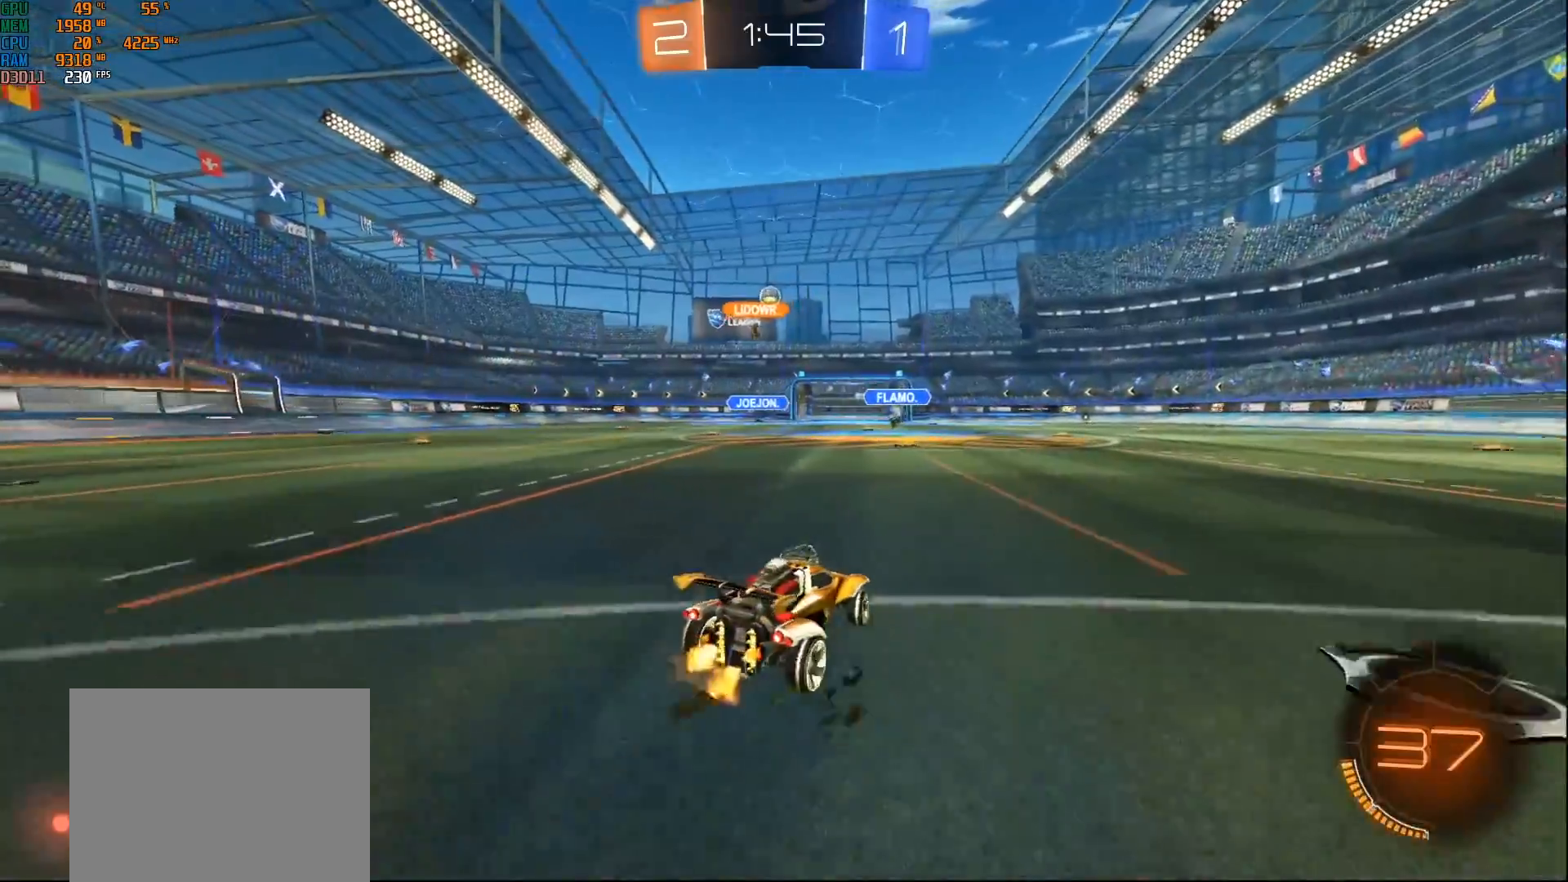
{"buttons": ["R2"], "left_stick": "center", "right_stick": "center", "events": [[100, "left_stick", "center"]]}
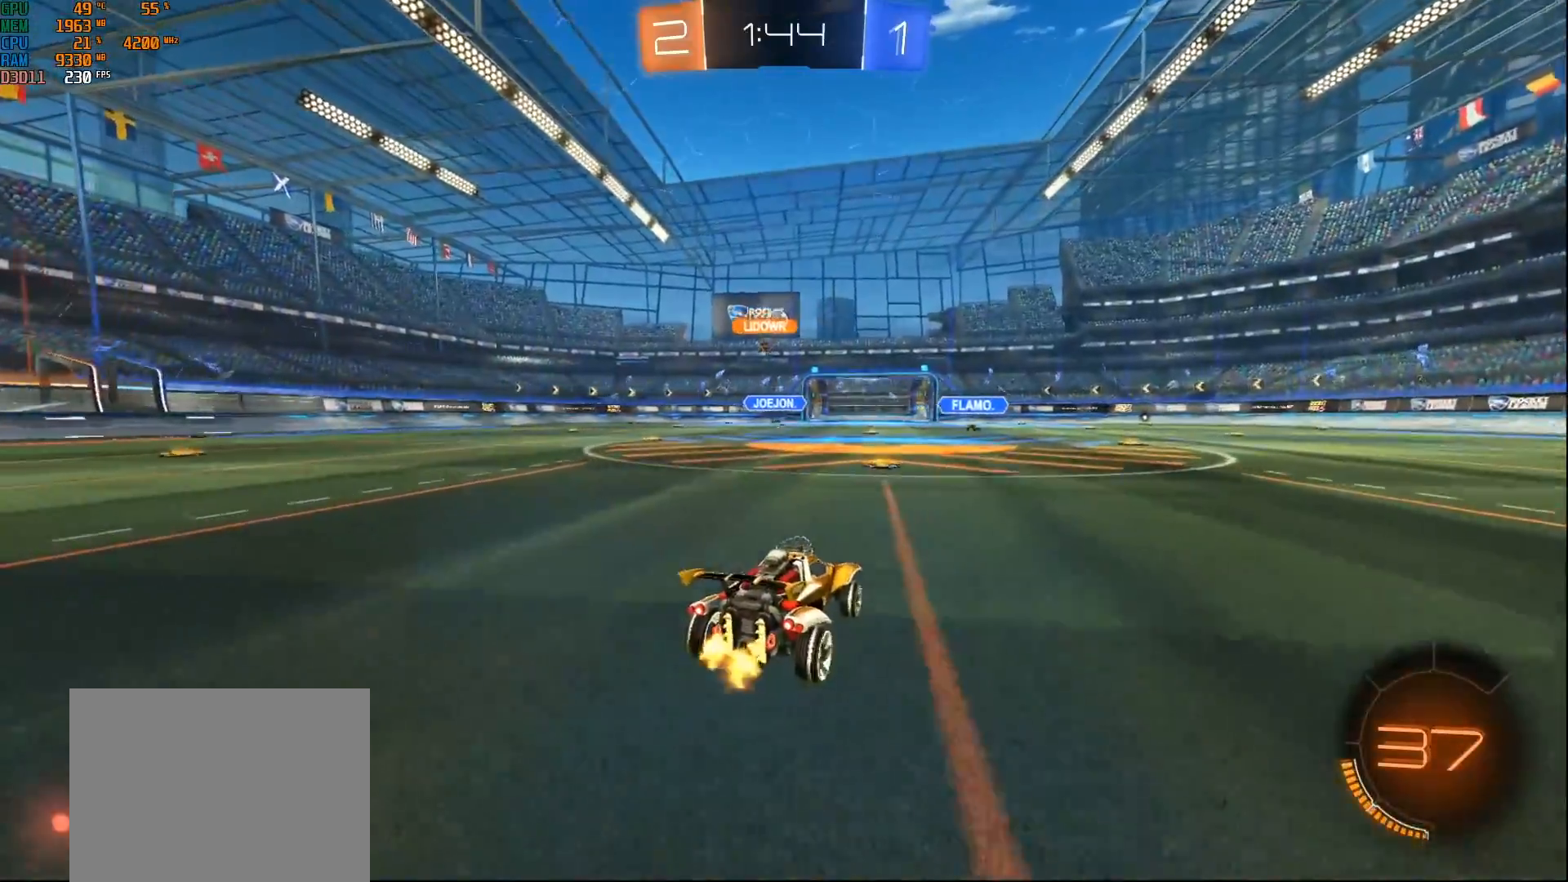
{"buttons": ["R2"], "left_stick": "center", "right_stick": "center", "events": [[167, "left_stick", "down-left"], [317, "left_stick", "center"]]}